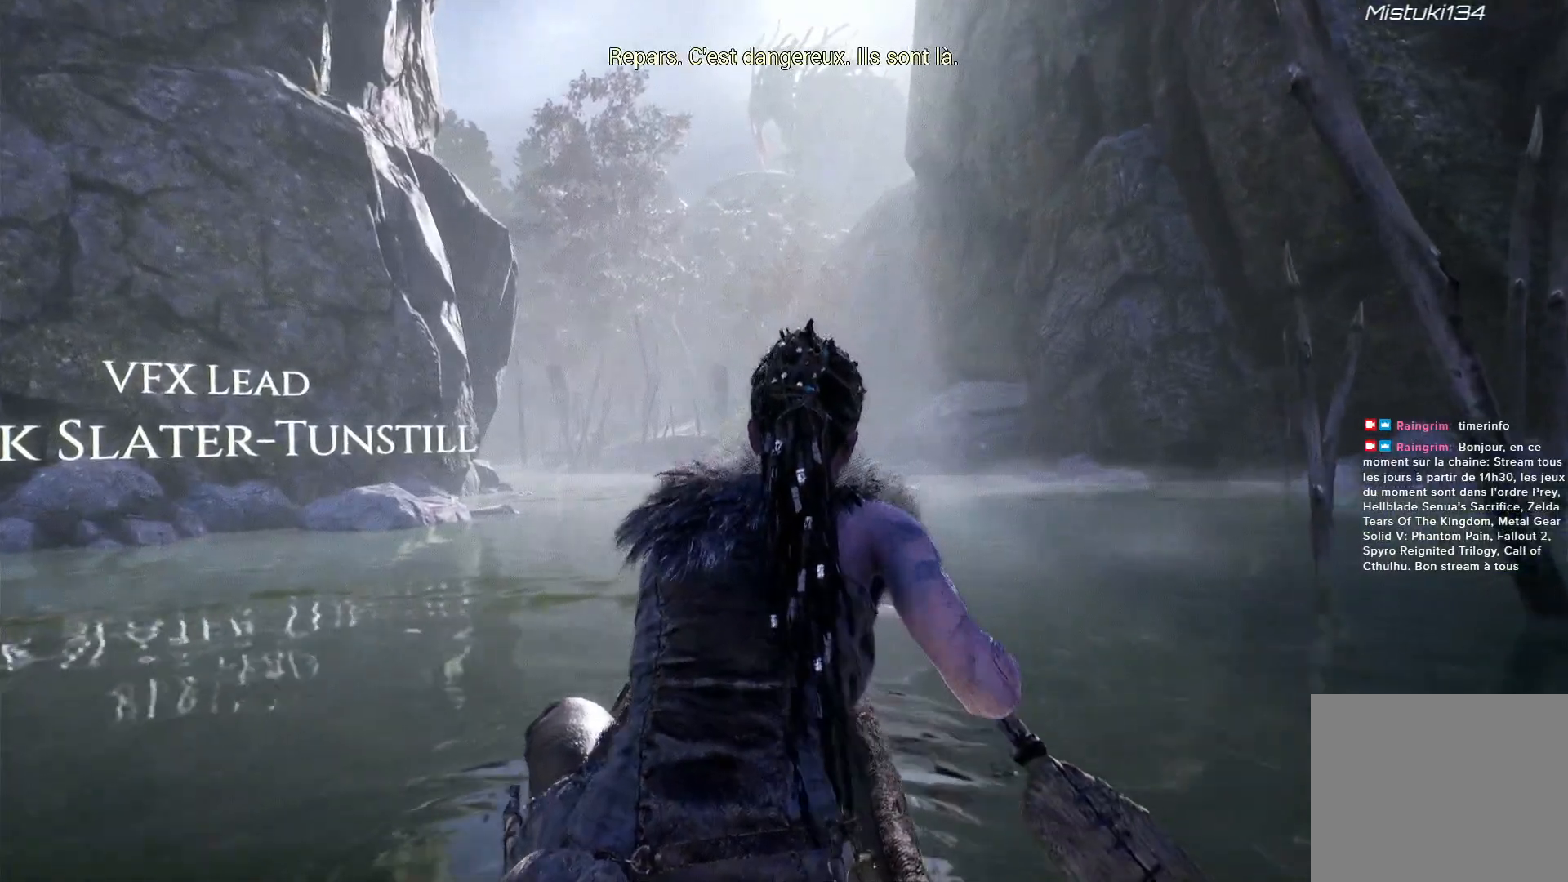
Gameplay with a controller (Xbox layout); each line is a JSON object with the inputs held at the frame after it (dt_ms = milliseconds from this image to that frame). "events" lists button and stick changes between this image and that frame as [ms after this image, input, new state], when the widget could be followed in between. Not read: L3 R3.
{"dt_ms": 500, "buttons": [], "left_stick": "center", "right_stick": "left", "events": []}
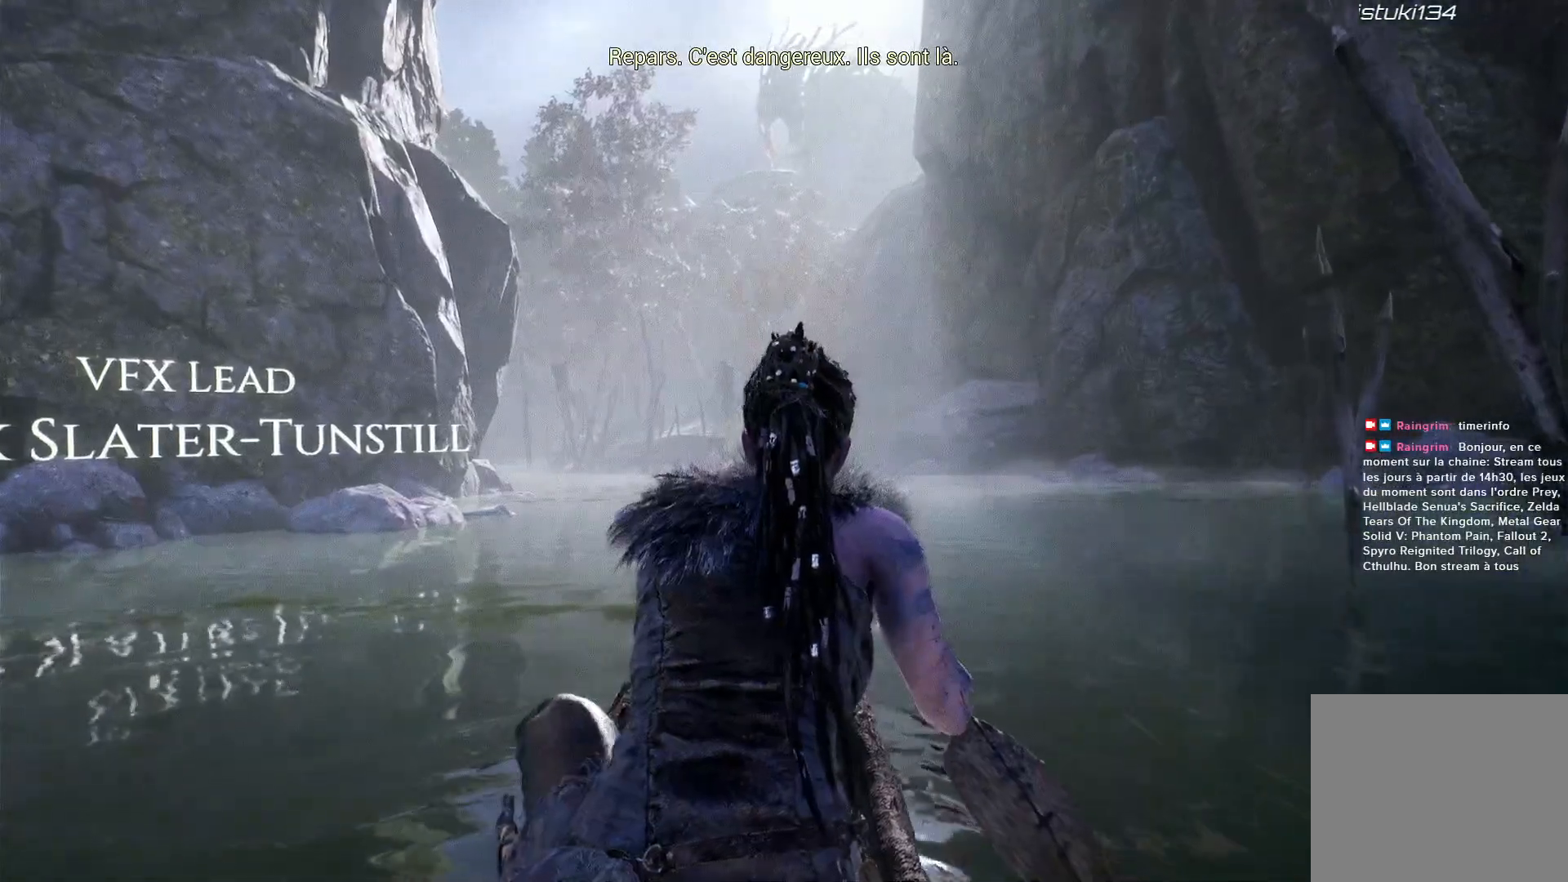
{"dt_ms": 500, "buttons": [], "left_stick": "center", "right_stick": "left", "events": []}
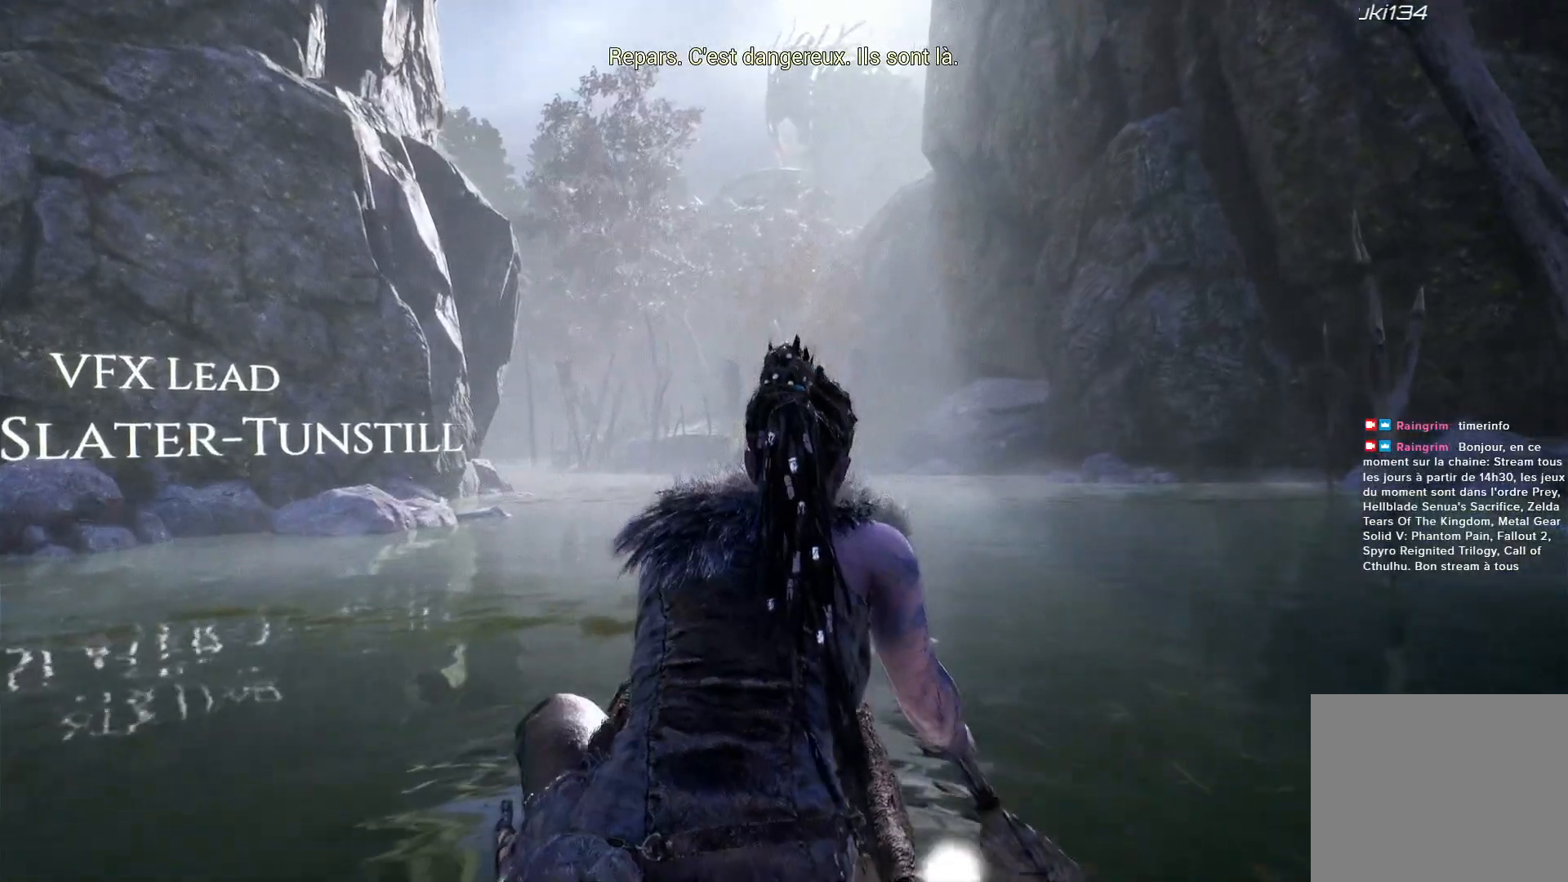
{"dt_ms": 500, "buttons": [], "left_stick": "center", "right_stick": "left", "events": []}
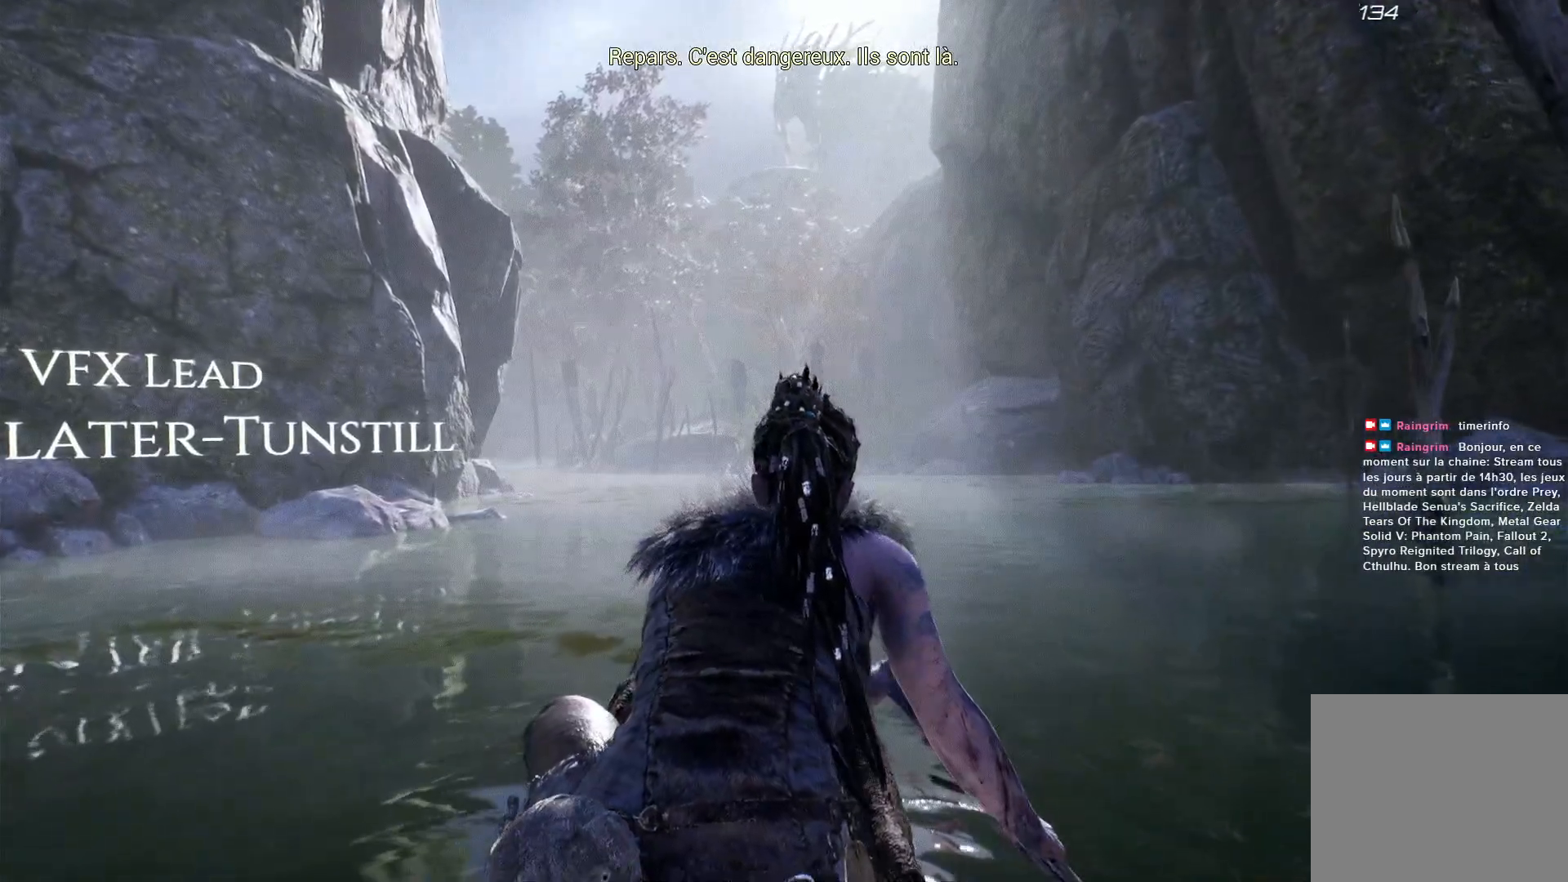
{"dt_ms": 500, "buttons": [], "left_stick": "center", "right_stick": "left", "events": []}
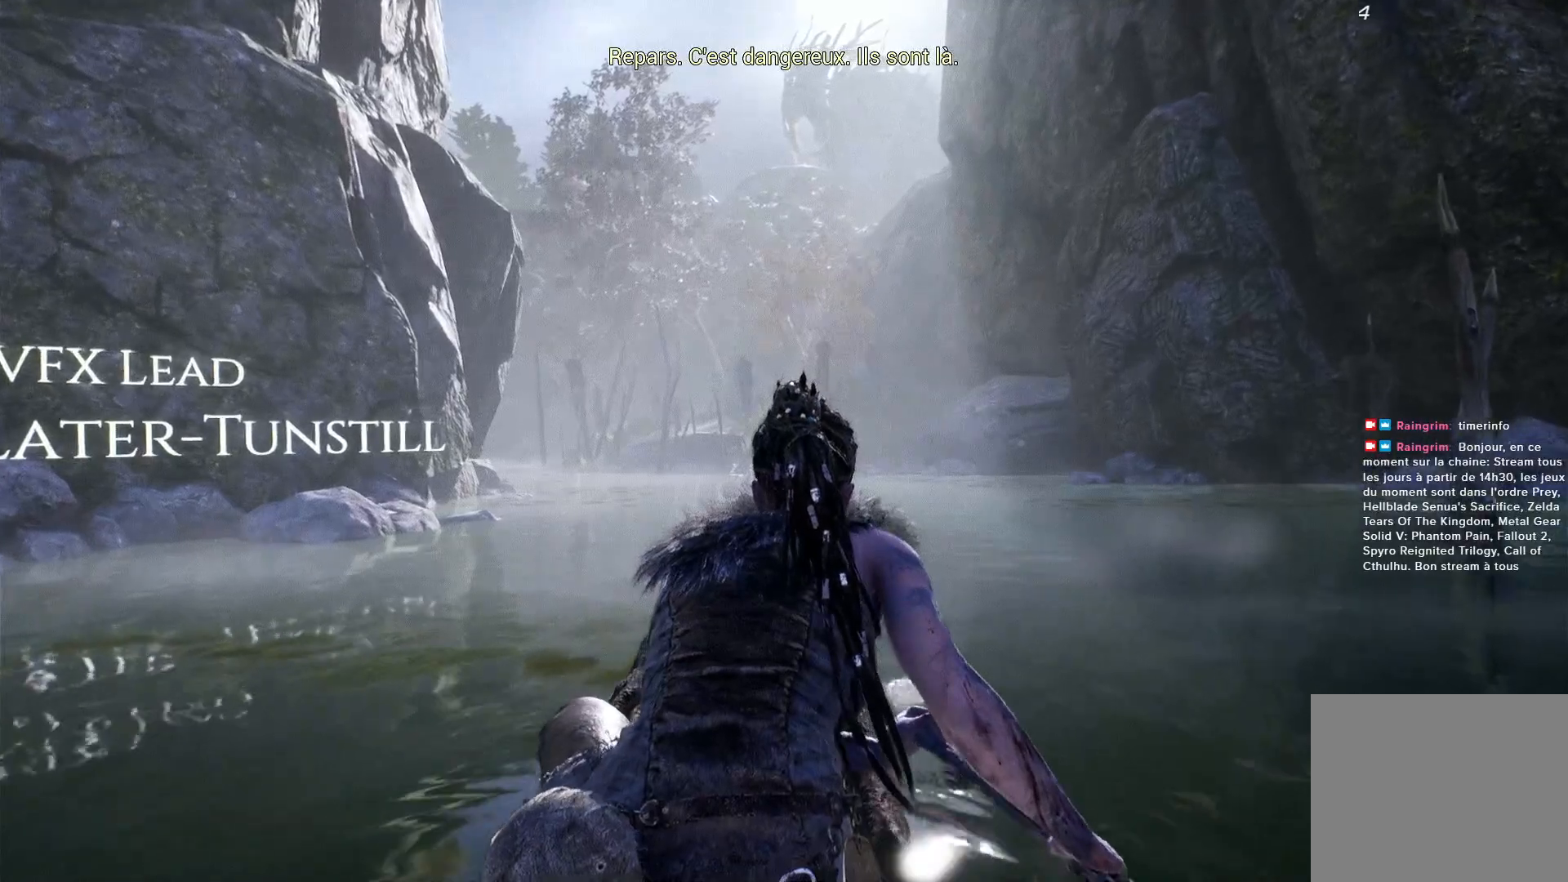
{"dt_ms": 500, "buttons": [], "left_stick": "center", "right_stick": "left", "events": []}
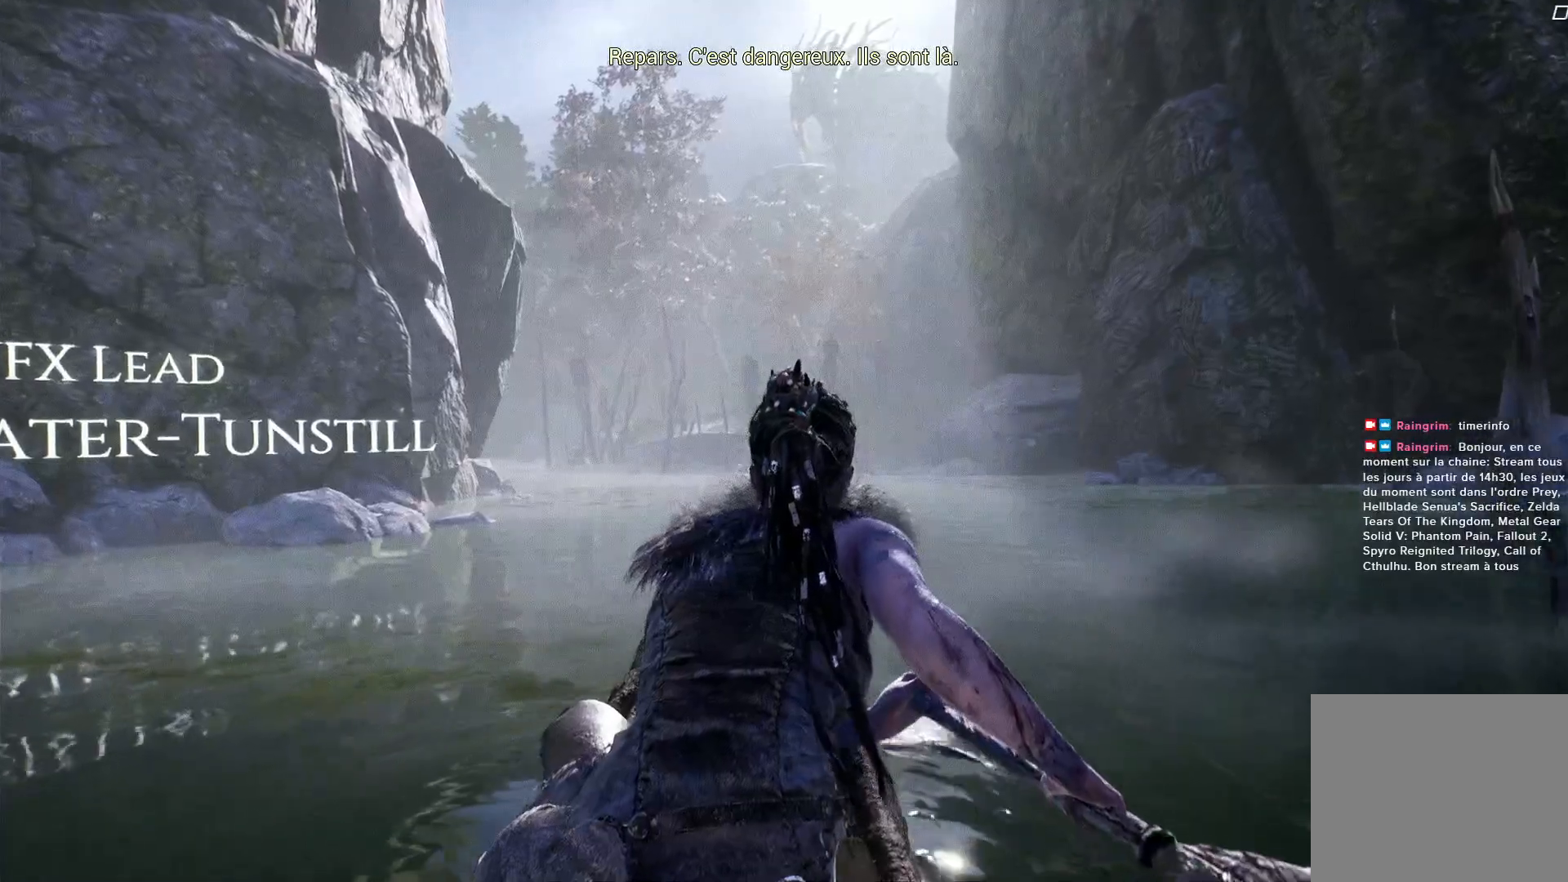
{"dt_ms": 500, "buttons": [], "left_stick": "center", "right_stick": "left", "events": []}
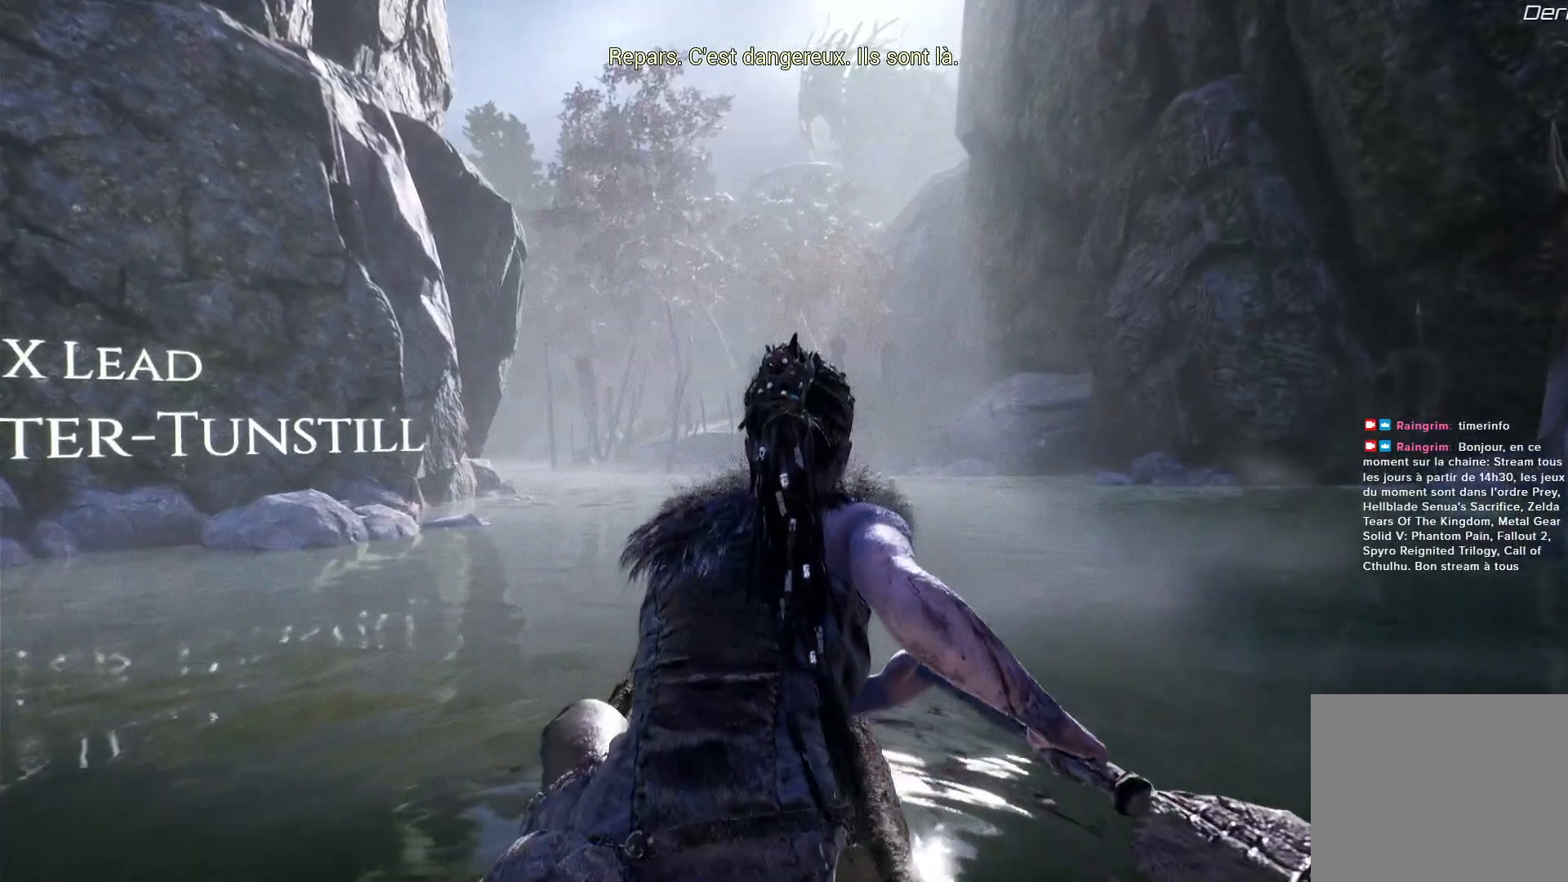
{"dt_ms": 500, "buttons": [], "left_stick": "center", "right_stick": "left", "events": []}
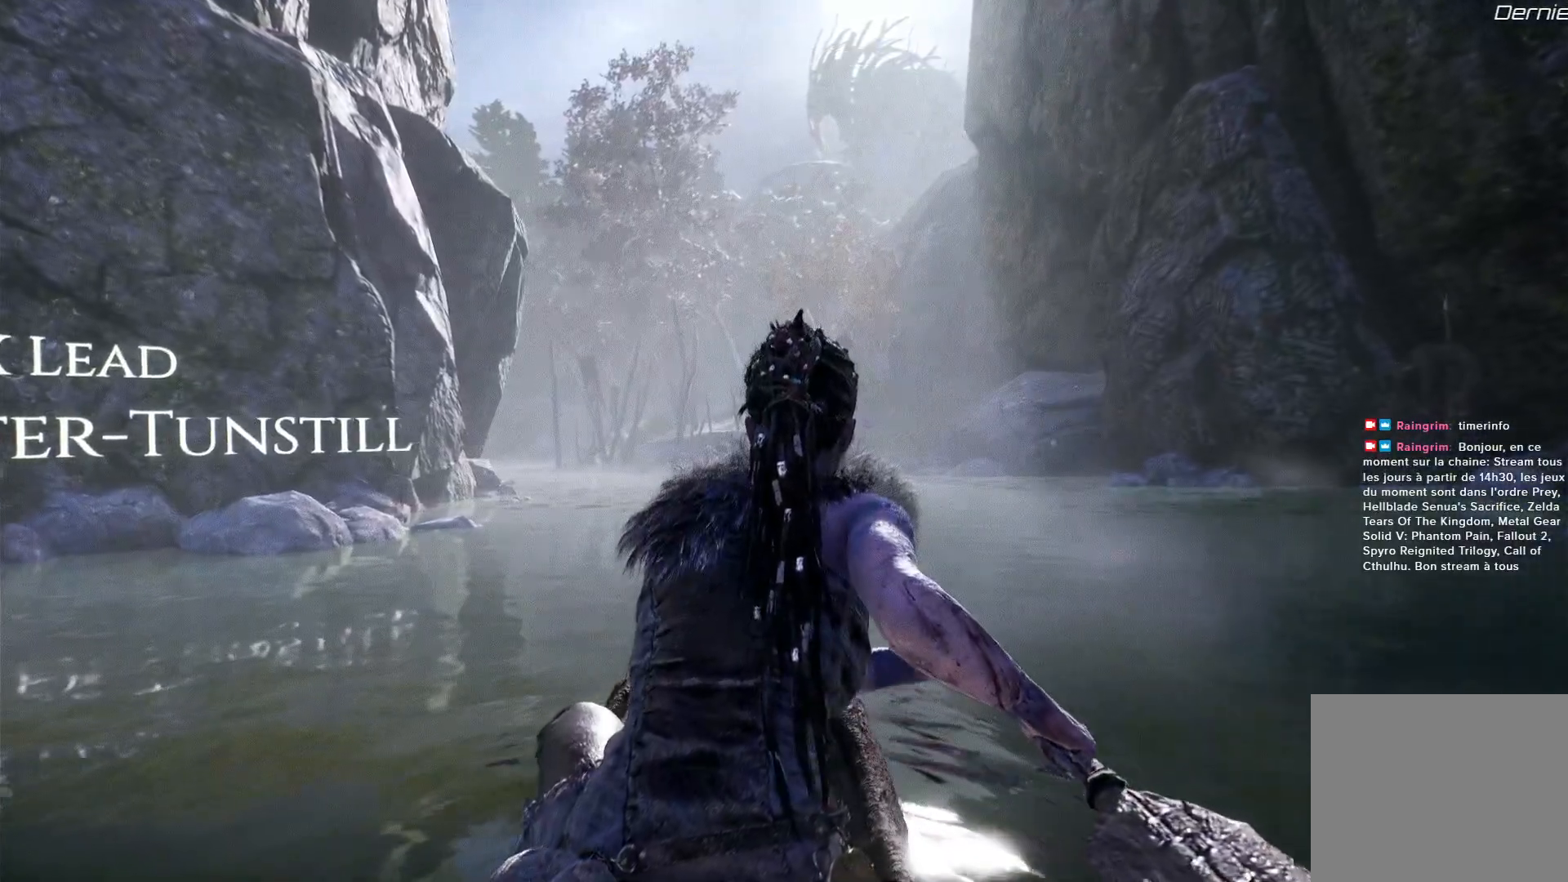
{"dt_ms": 500, "buttons": [], "left_stick": "center", "right_stick": "left", "events": []}
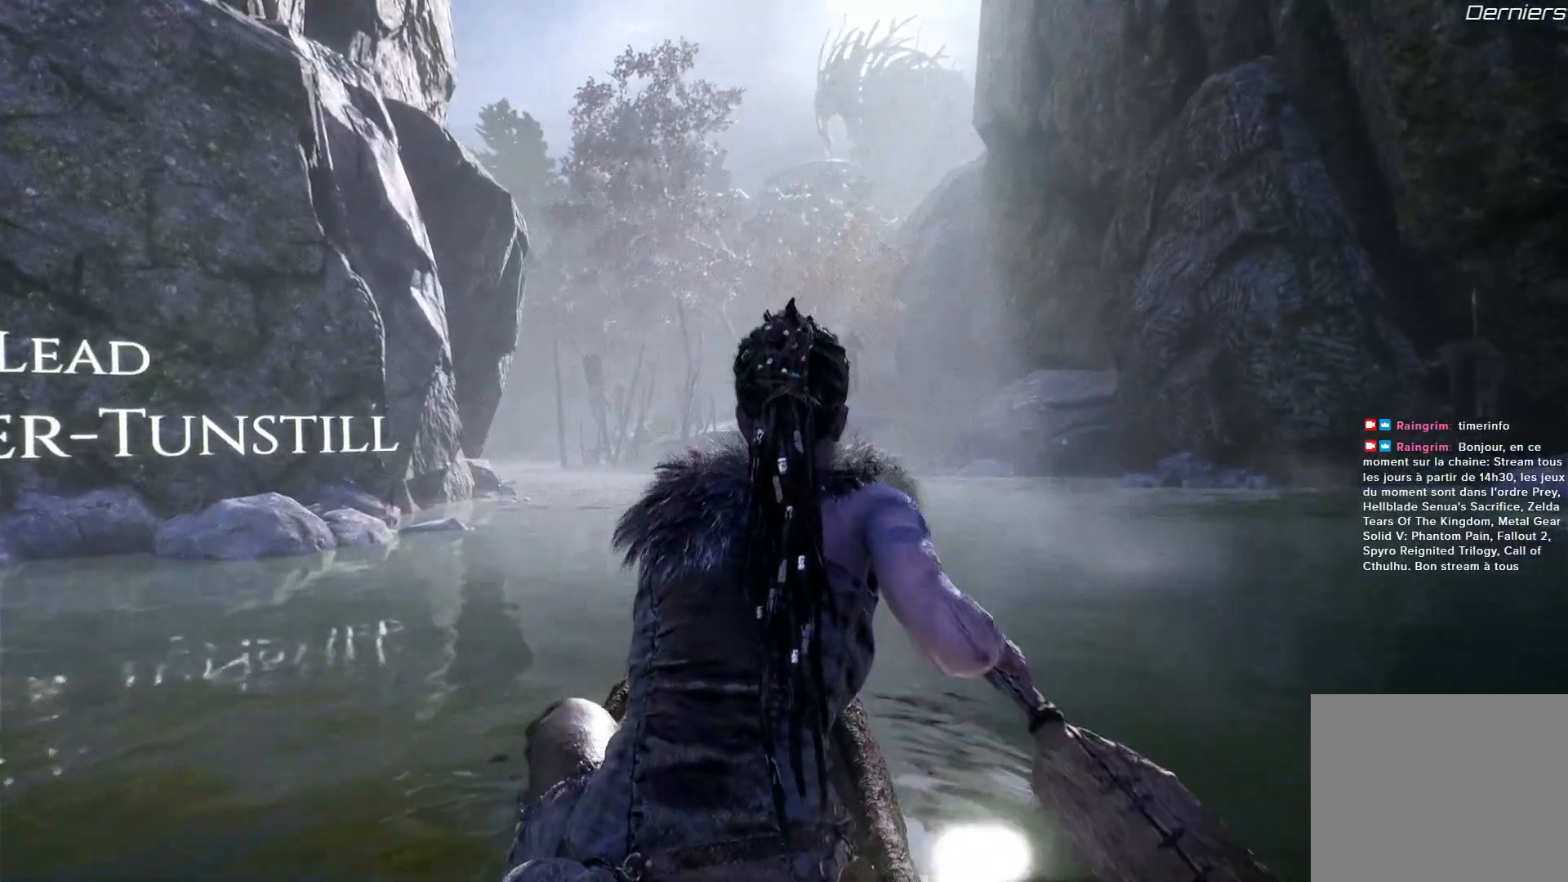
{"dt_ms": 500, "buttons": [], "left_stick": "center", "right_stick": "left", "events": []}
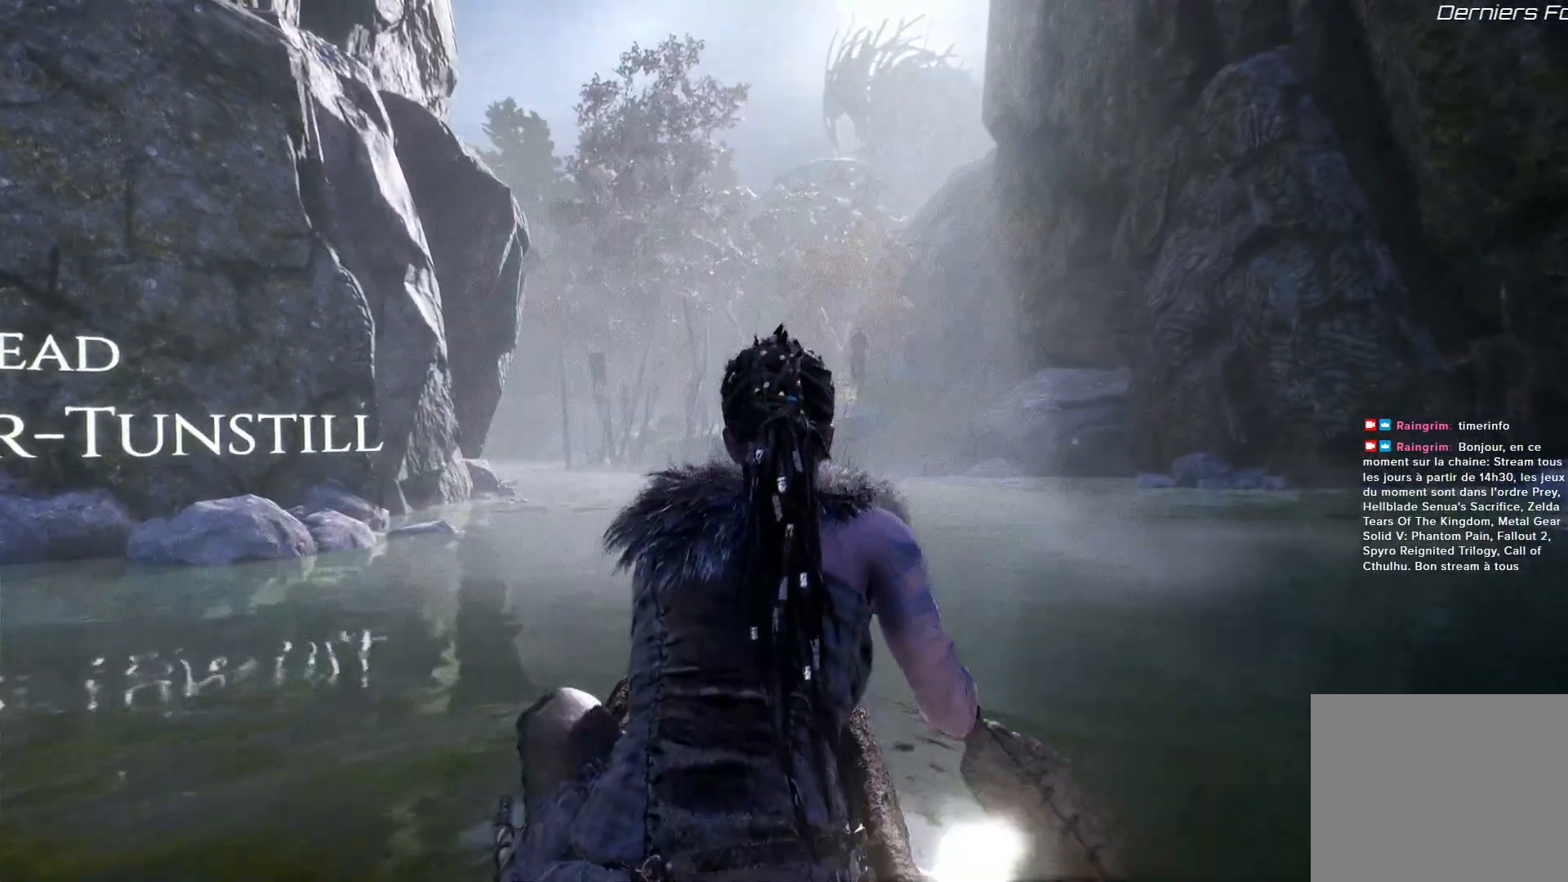
{"dt_ms": 500, "buttons": [], "left_stick": "center", "right_stick": "left", "events": []}
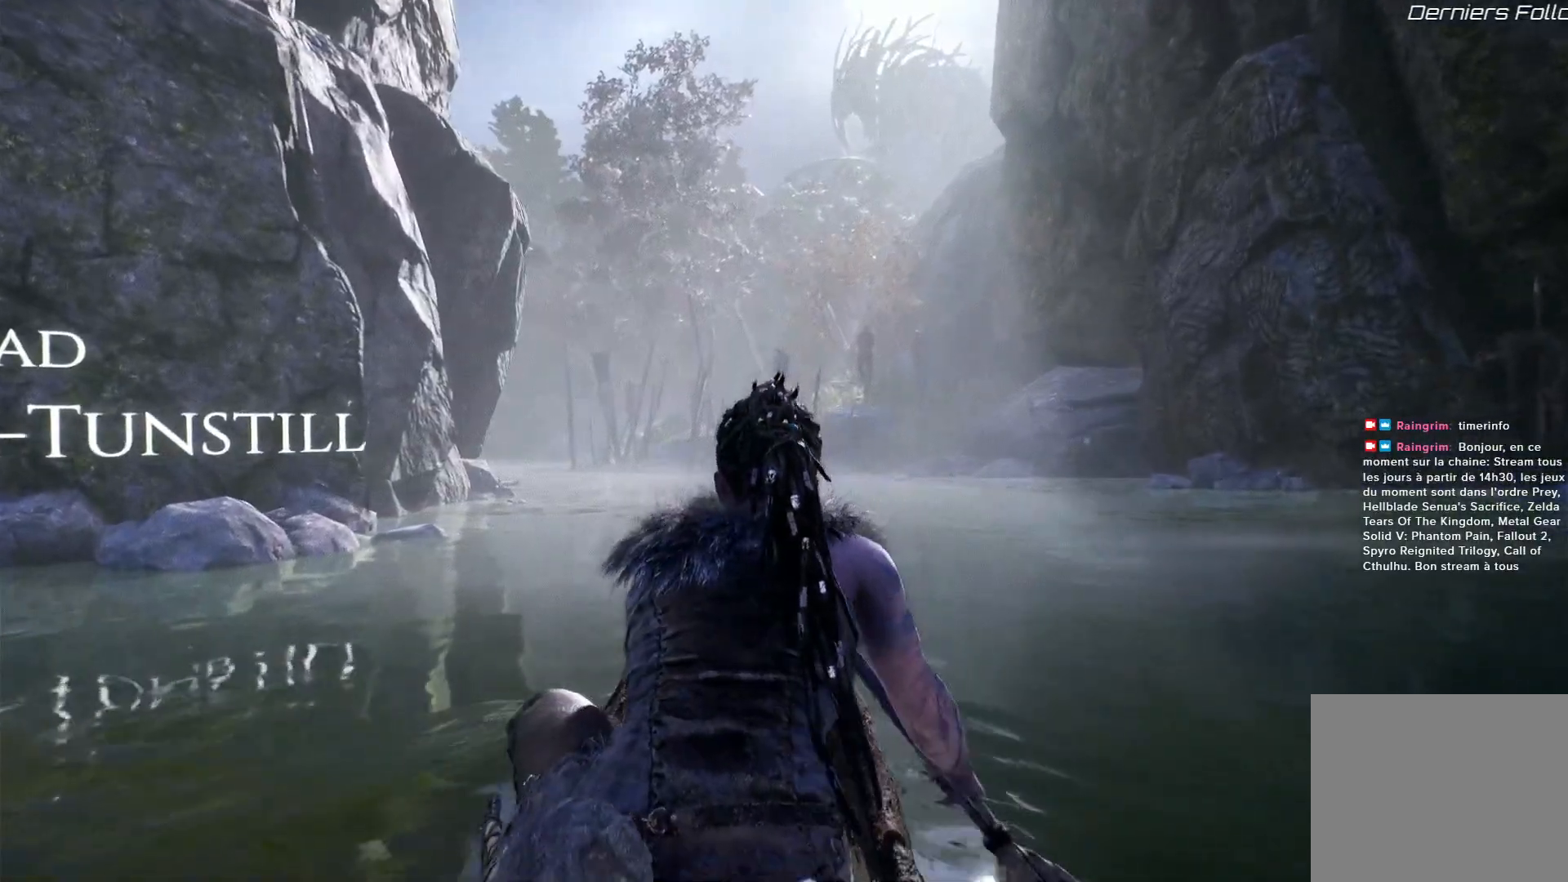
{"dt_ms": 500, "buttons": [], "left_stick": "center", "right_stick": "left", "events": []}
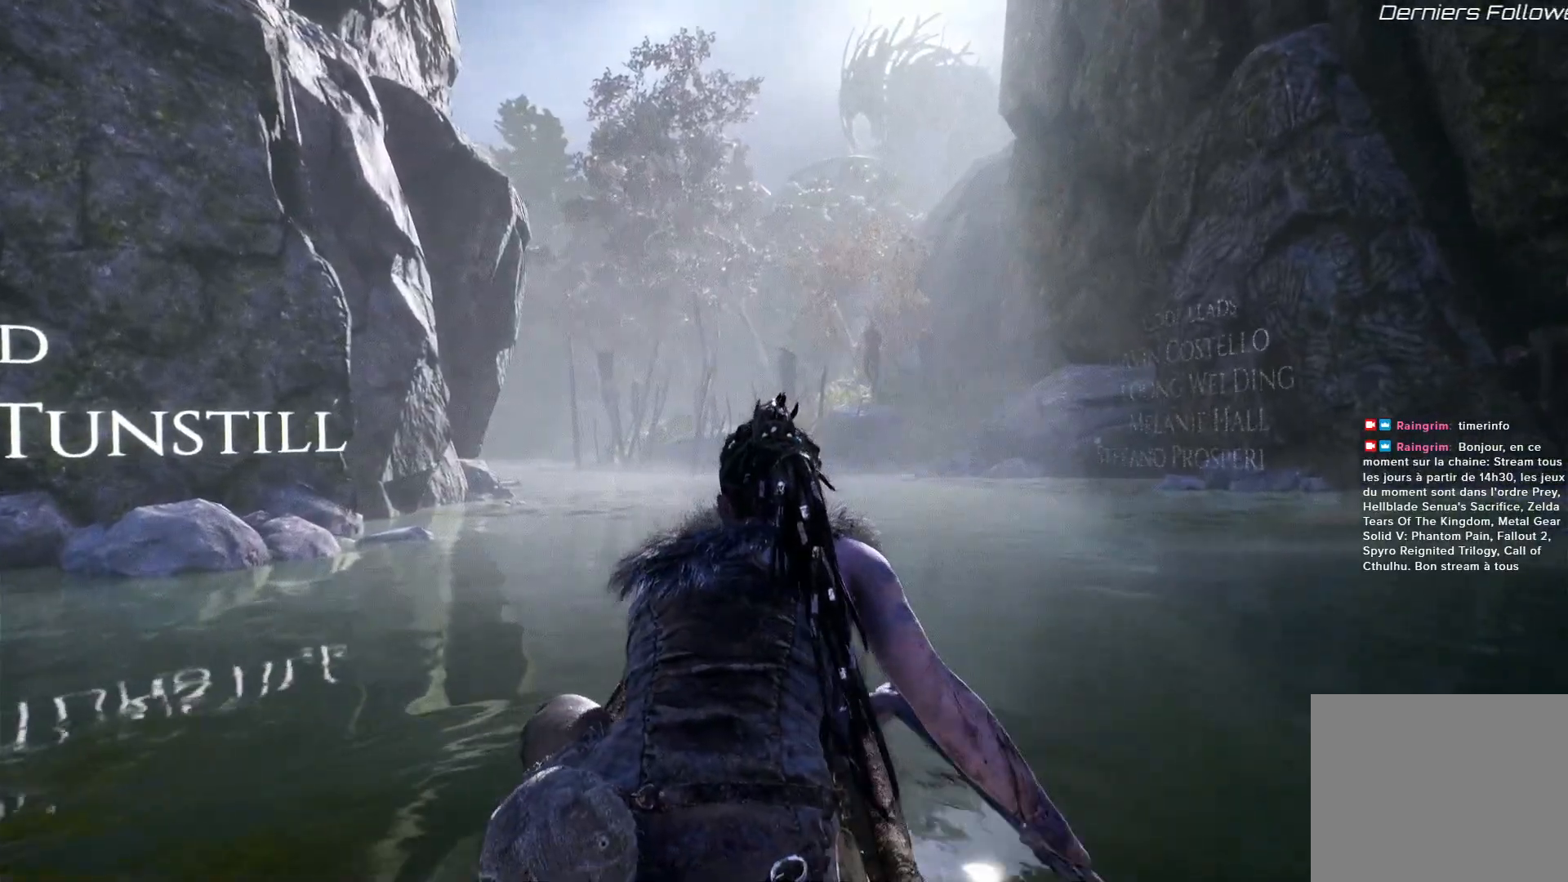
{"dt_ms": 500, "buttons": [], "left_stick": "center", "right_stick": "left", "events": []}
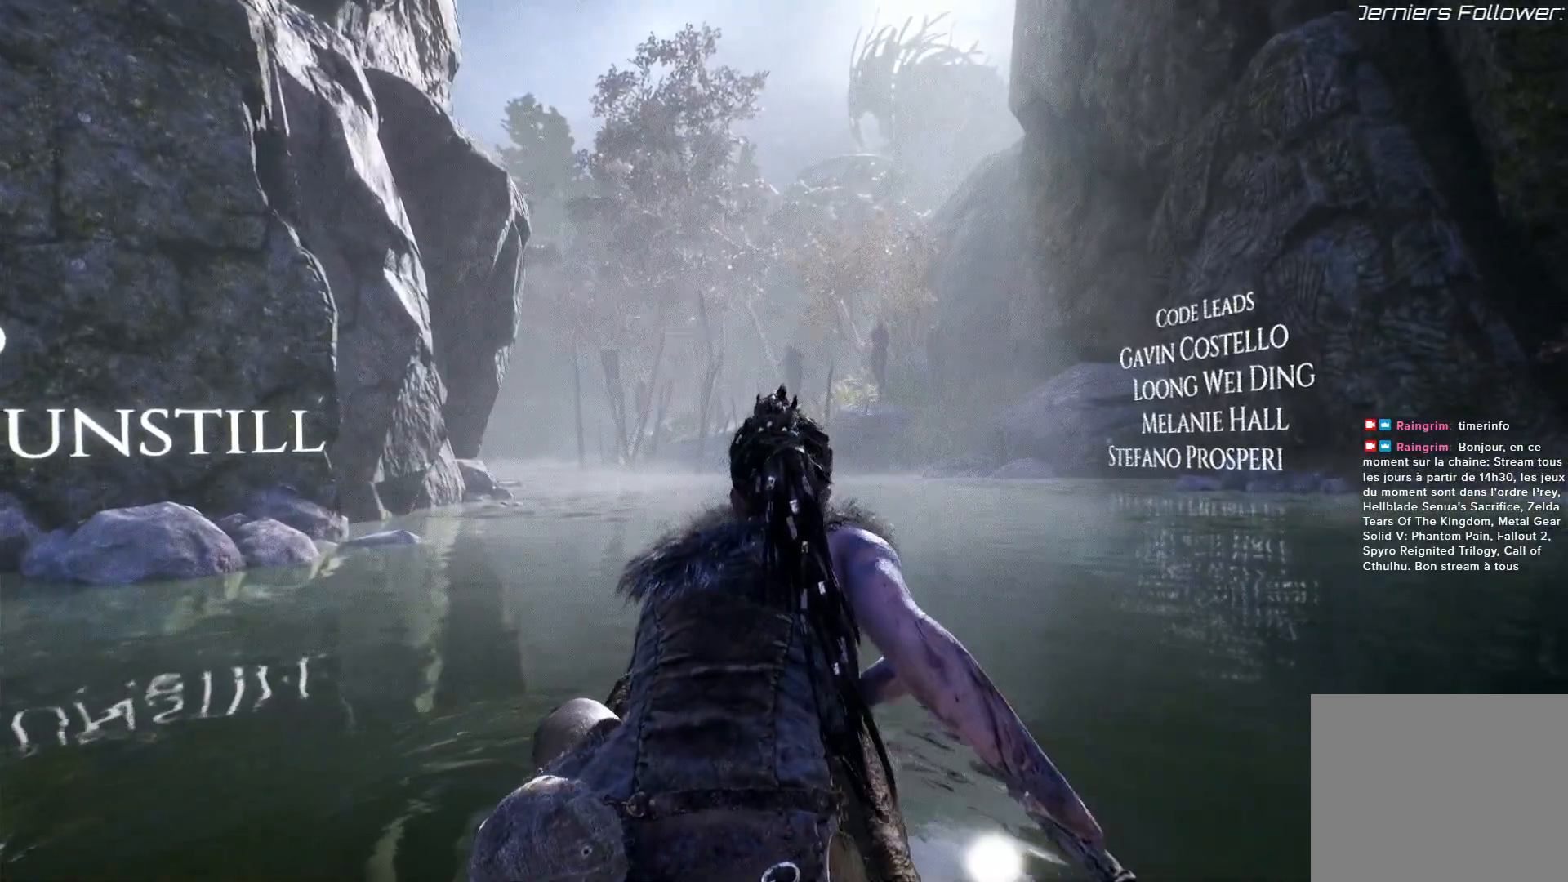
{"dt_ms": 500, "buttons": [], "left_stick": "center", "right_stick": "left", "events": []}
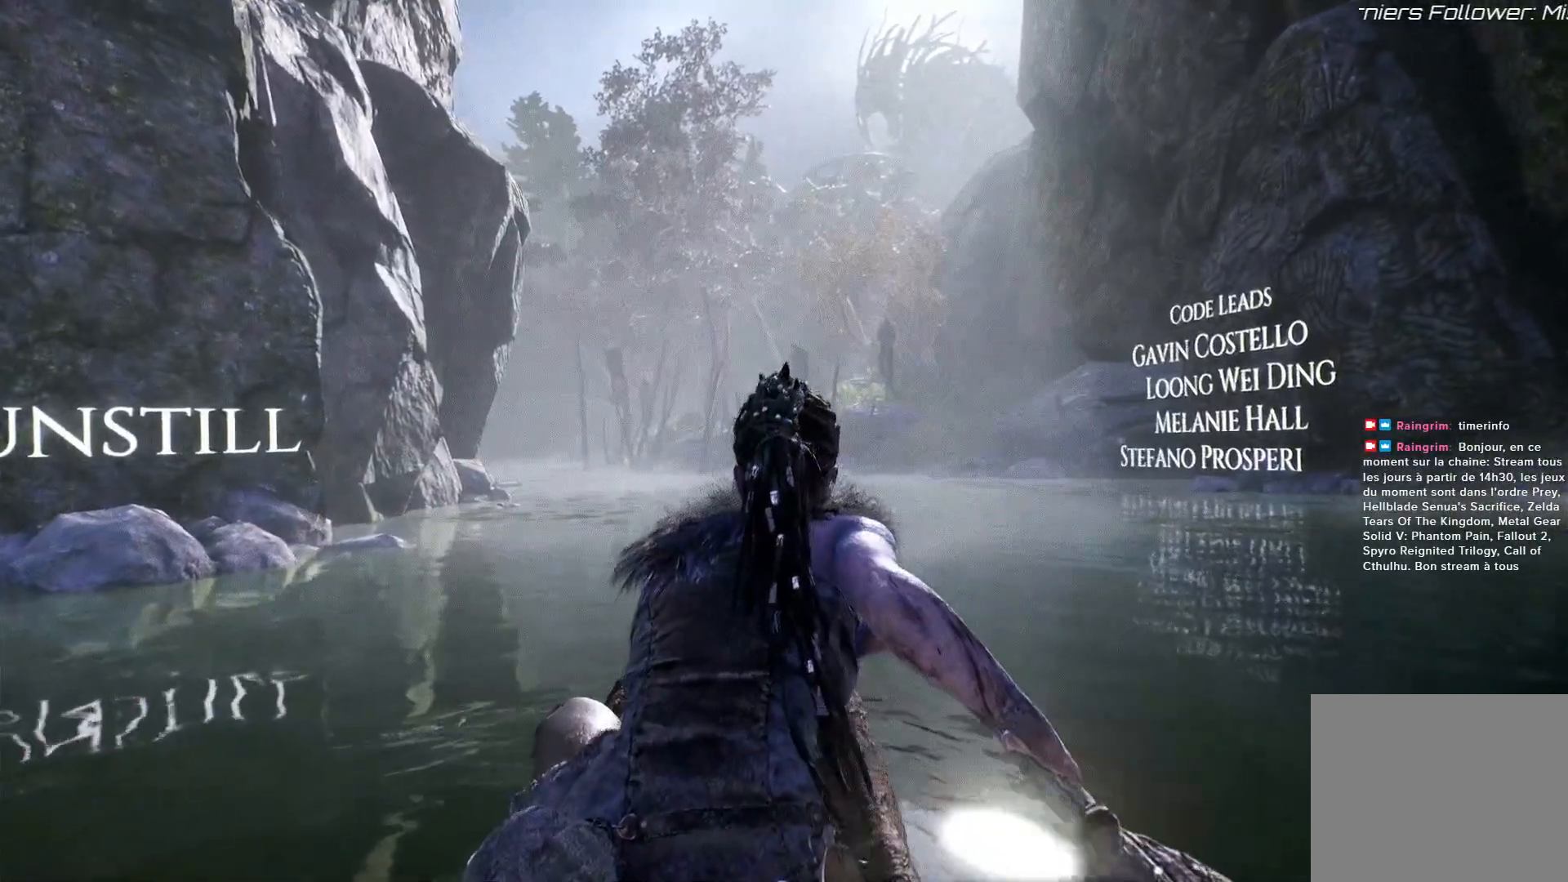
{"dt_ms": 500, "buttons": [], "left_stick": "center", "right_stick": "left", "events": []}
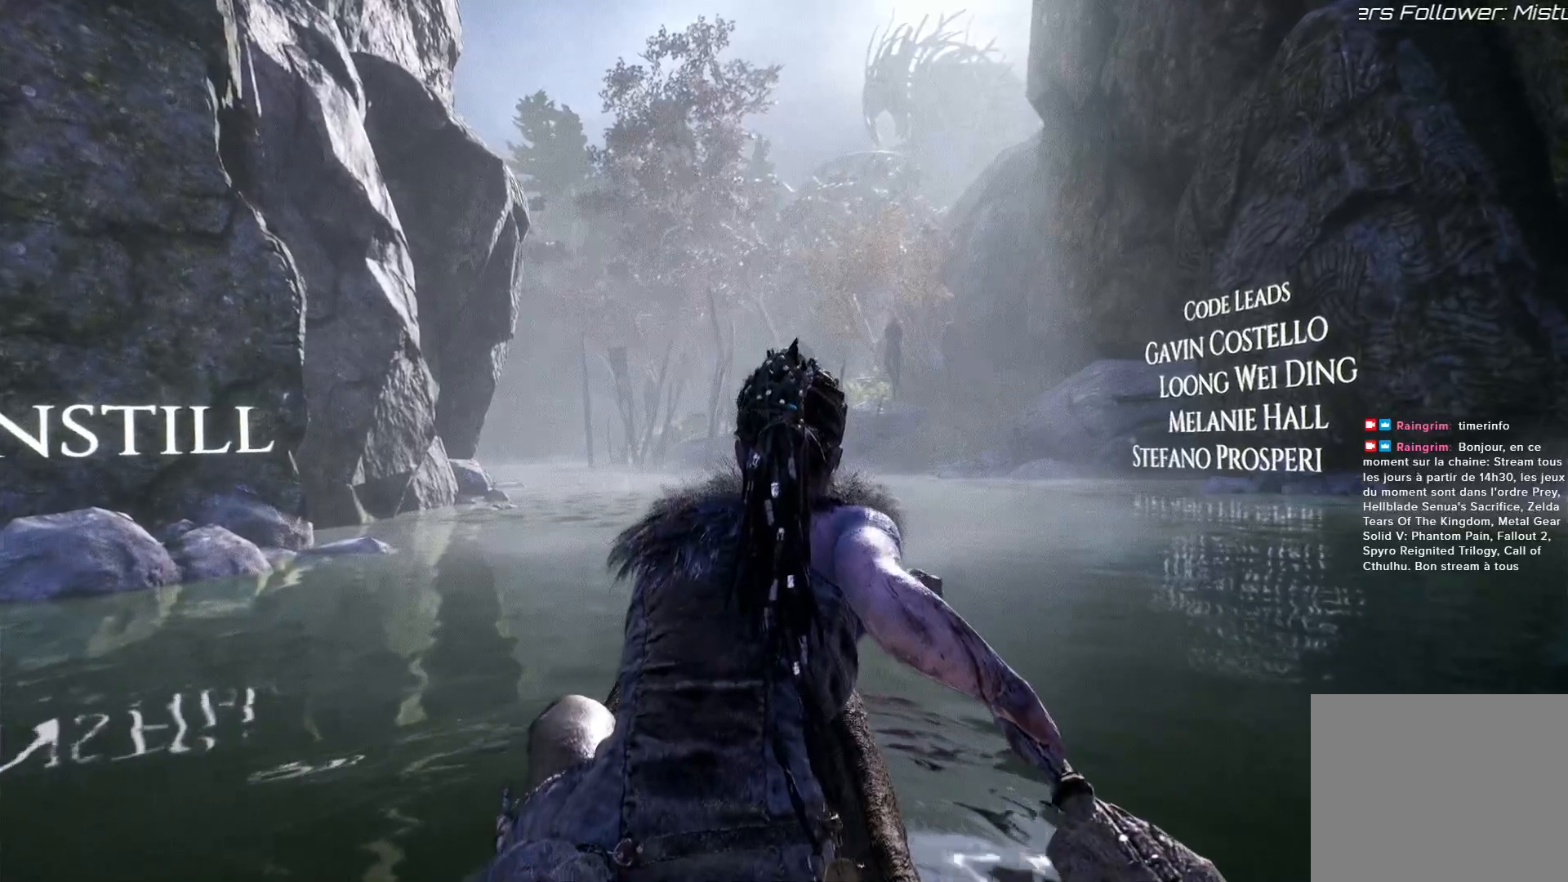
{"dt_ms": 500, "buttons": [], "left_stick": "center", "right_stick": "left", "events": []}
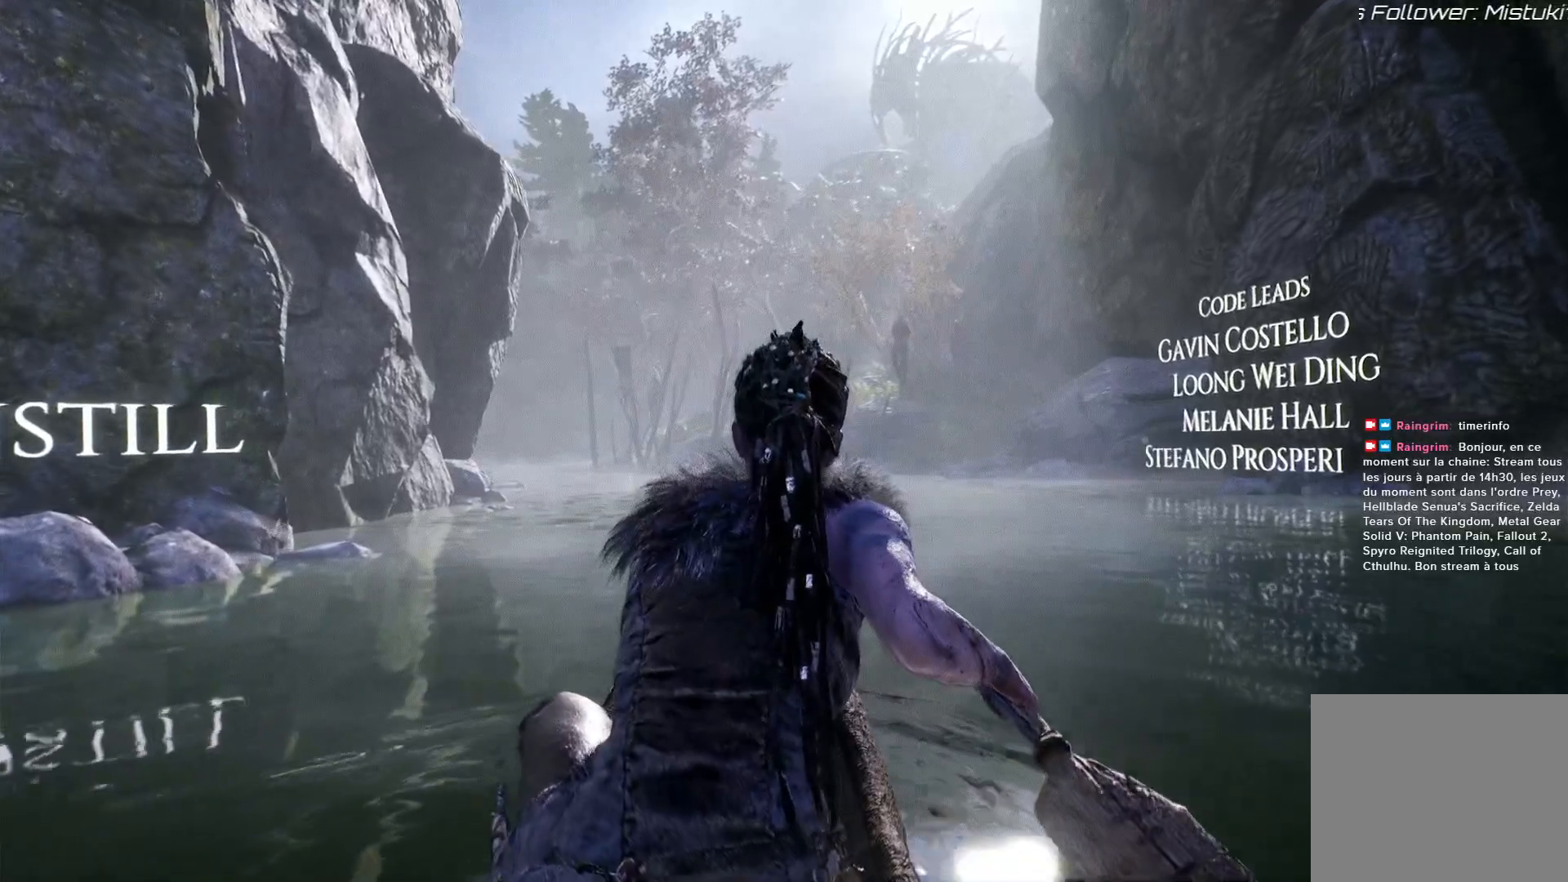
{"dt_ms": 500, "buttons": [], "left_stick": "center", "right_stick": "left", "events": []}
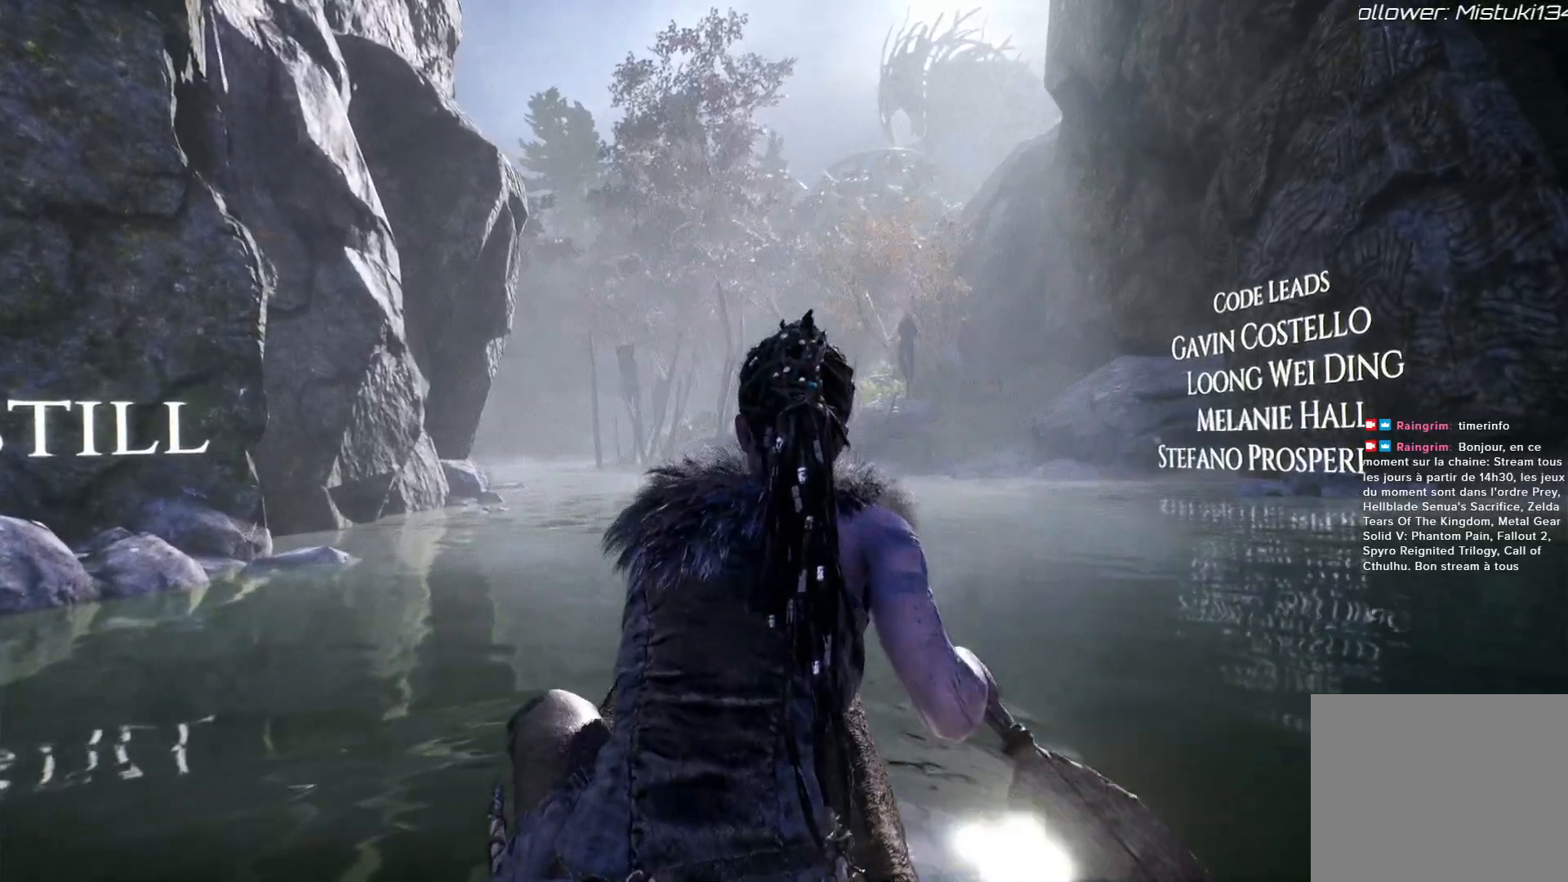
{"dt_ms": 500, "buttons": [], "left_stick": "center", "right_stick": "left", "events": []}
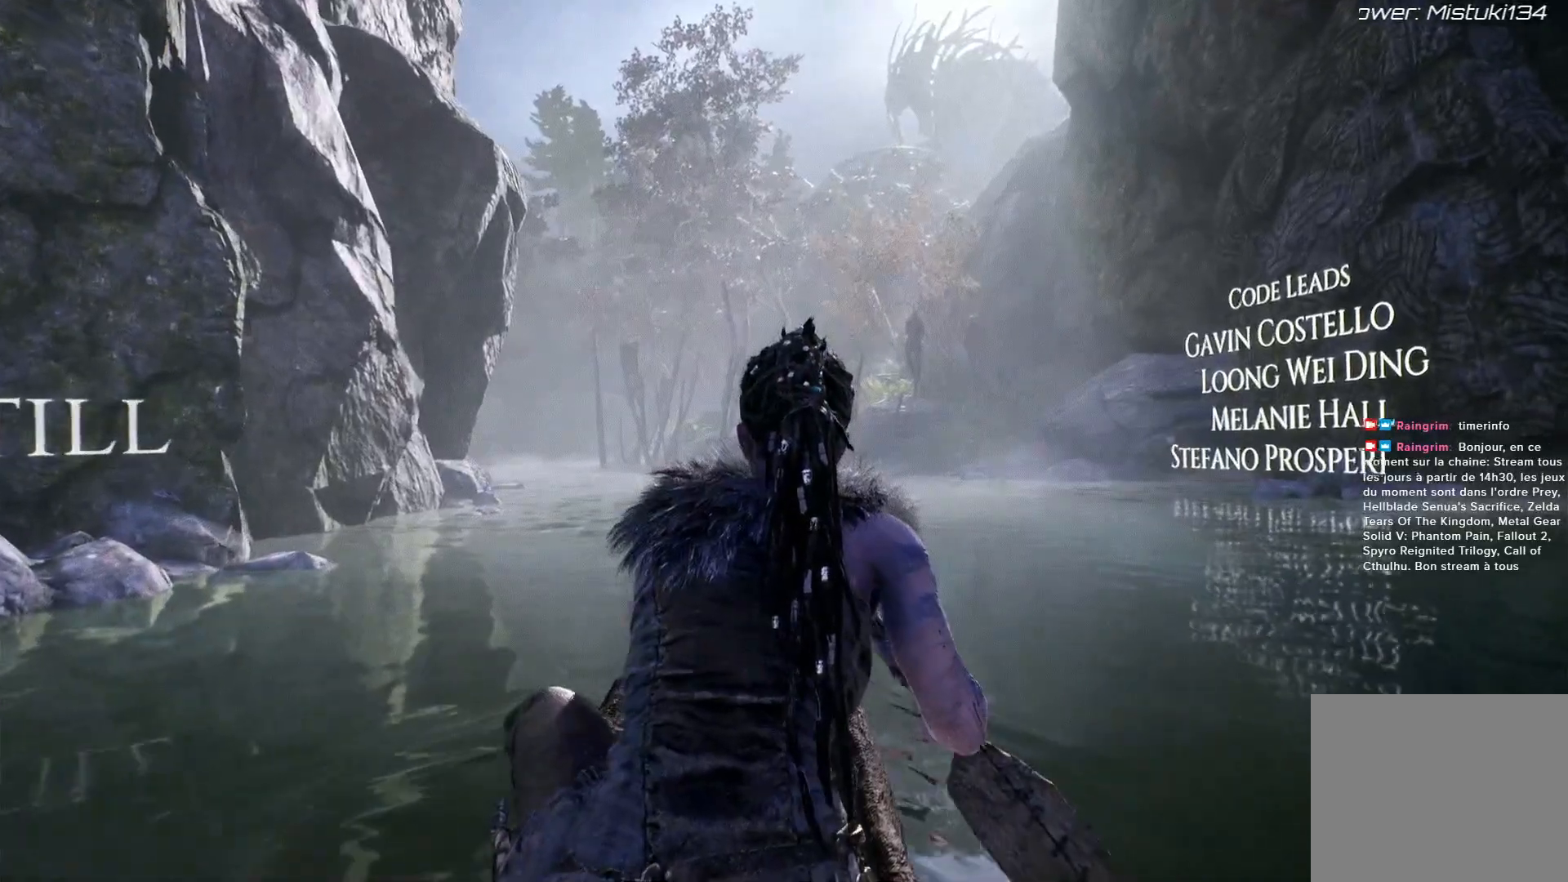
{"dt_ms": 500, "buttons": [], "left_stick": "center", "right_stick": "left", "events": []}
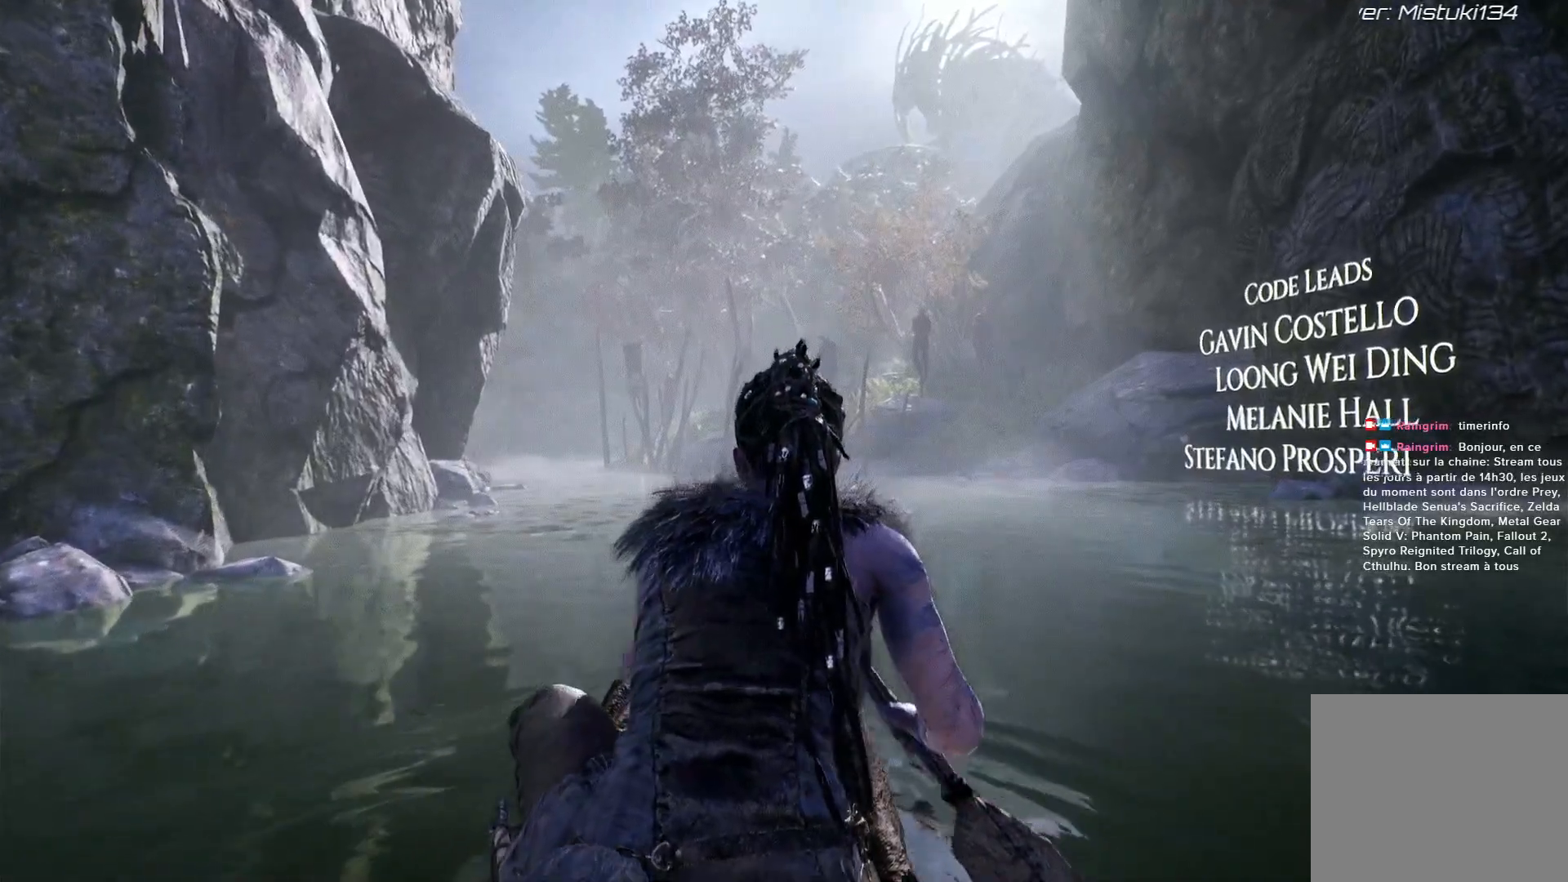
{"dt_ms": 500, "buttons": [], "left_stick": "center", "right_stick": "left", "events": []}
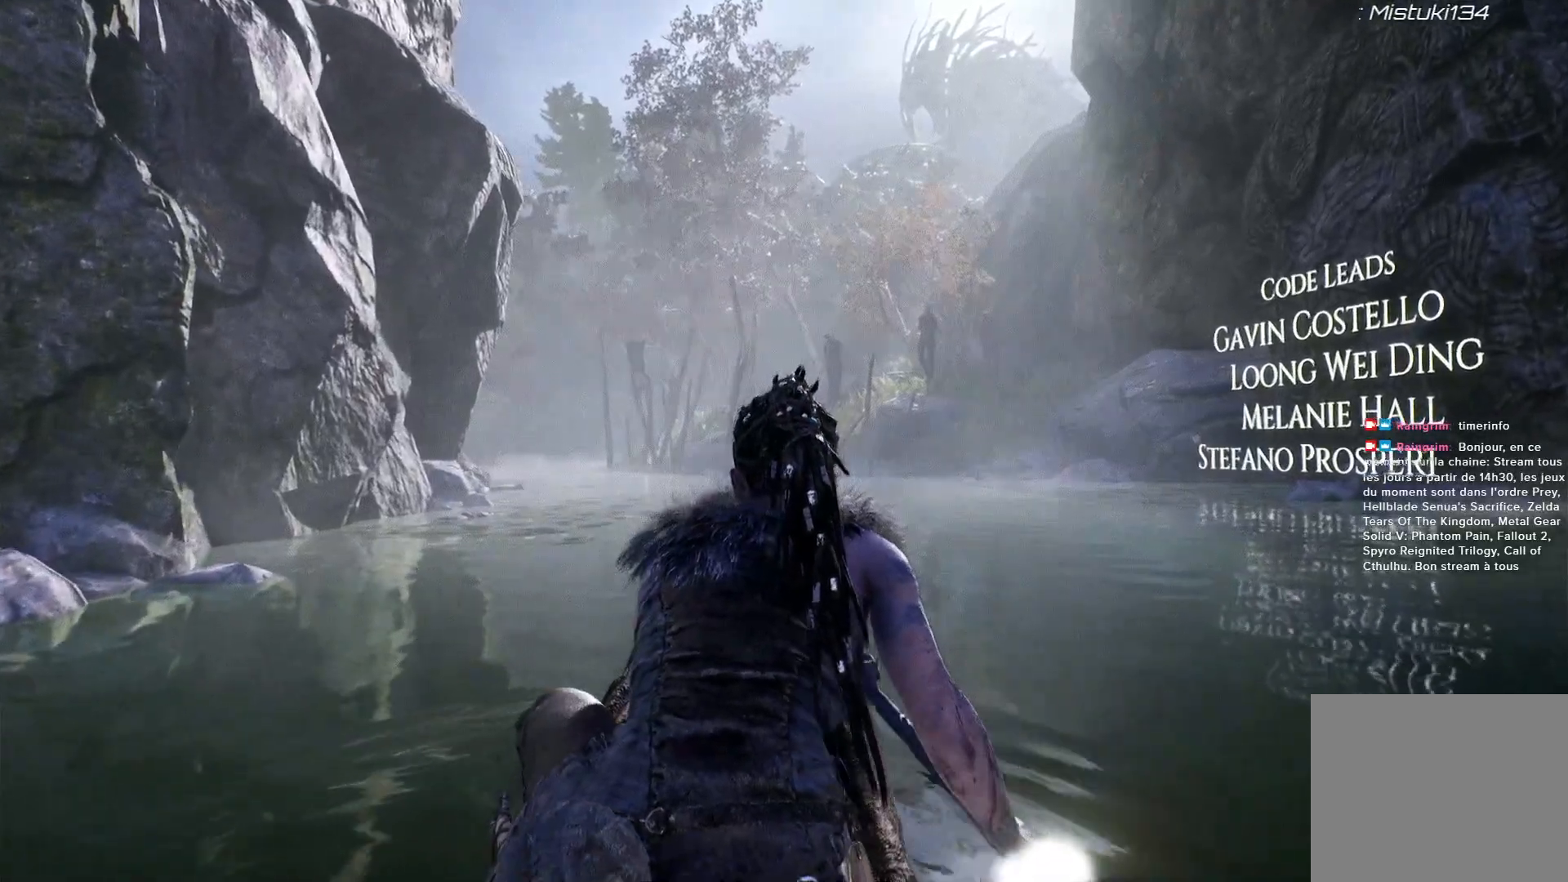
{"dt_ms": 500, "buttons": [], "left_stick": "center", "right_stick": "left", "events": []}
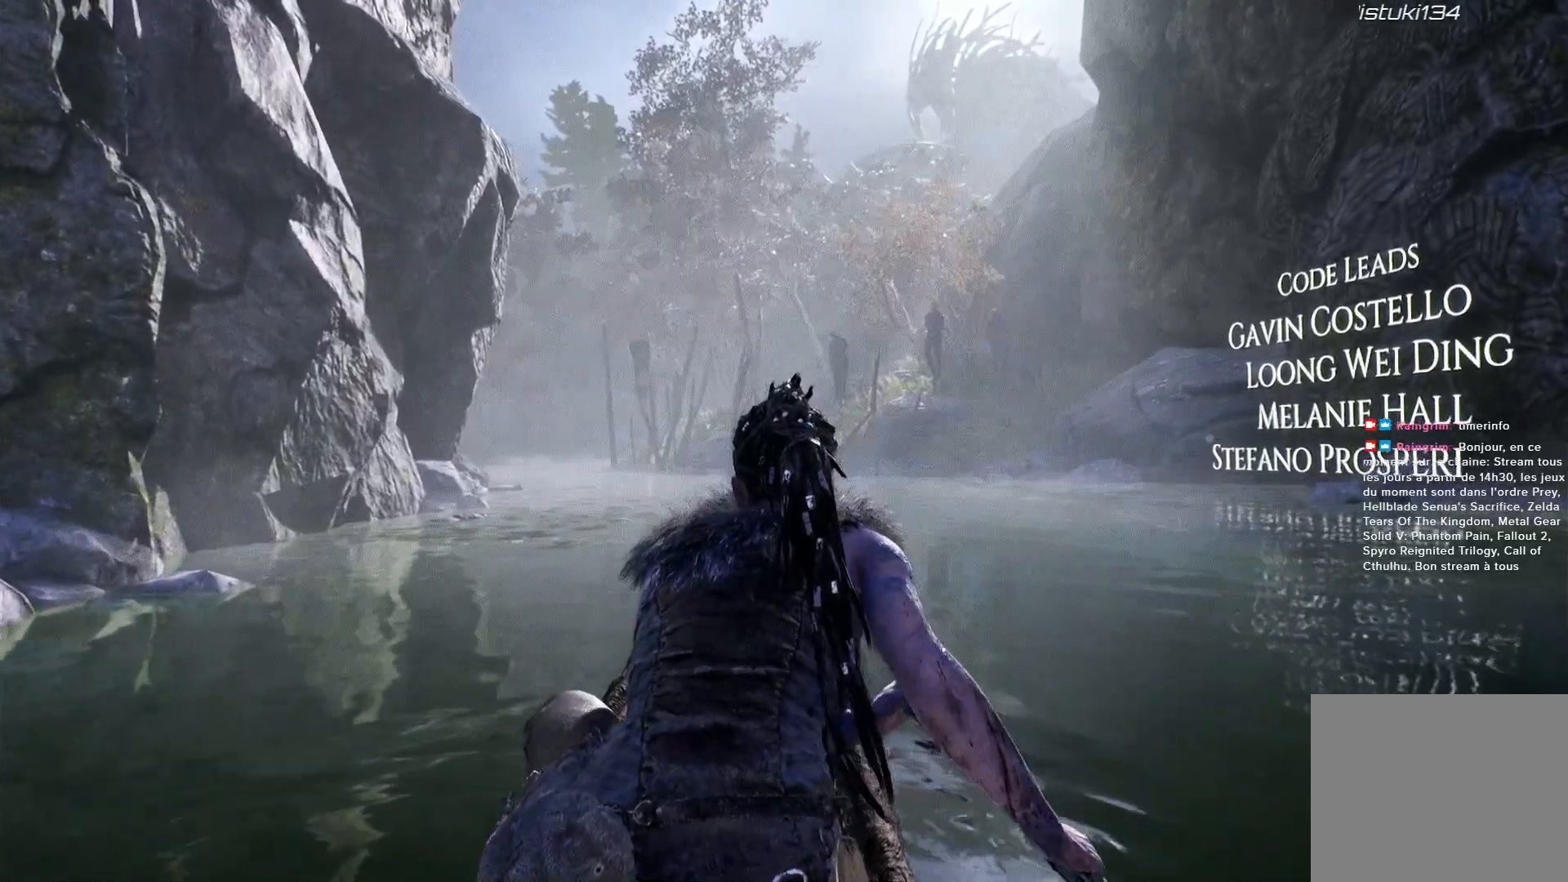
{"dt_ms": 500, "buttons": [], "left_stick": "center", "right_stick": "left", "events": []}
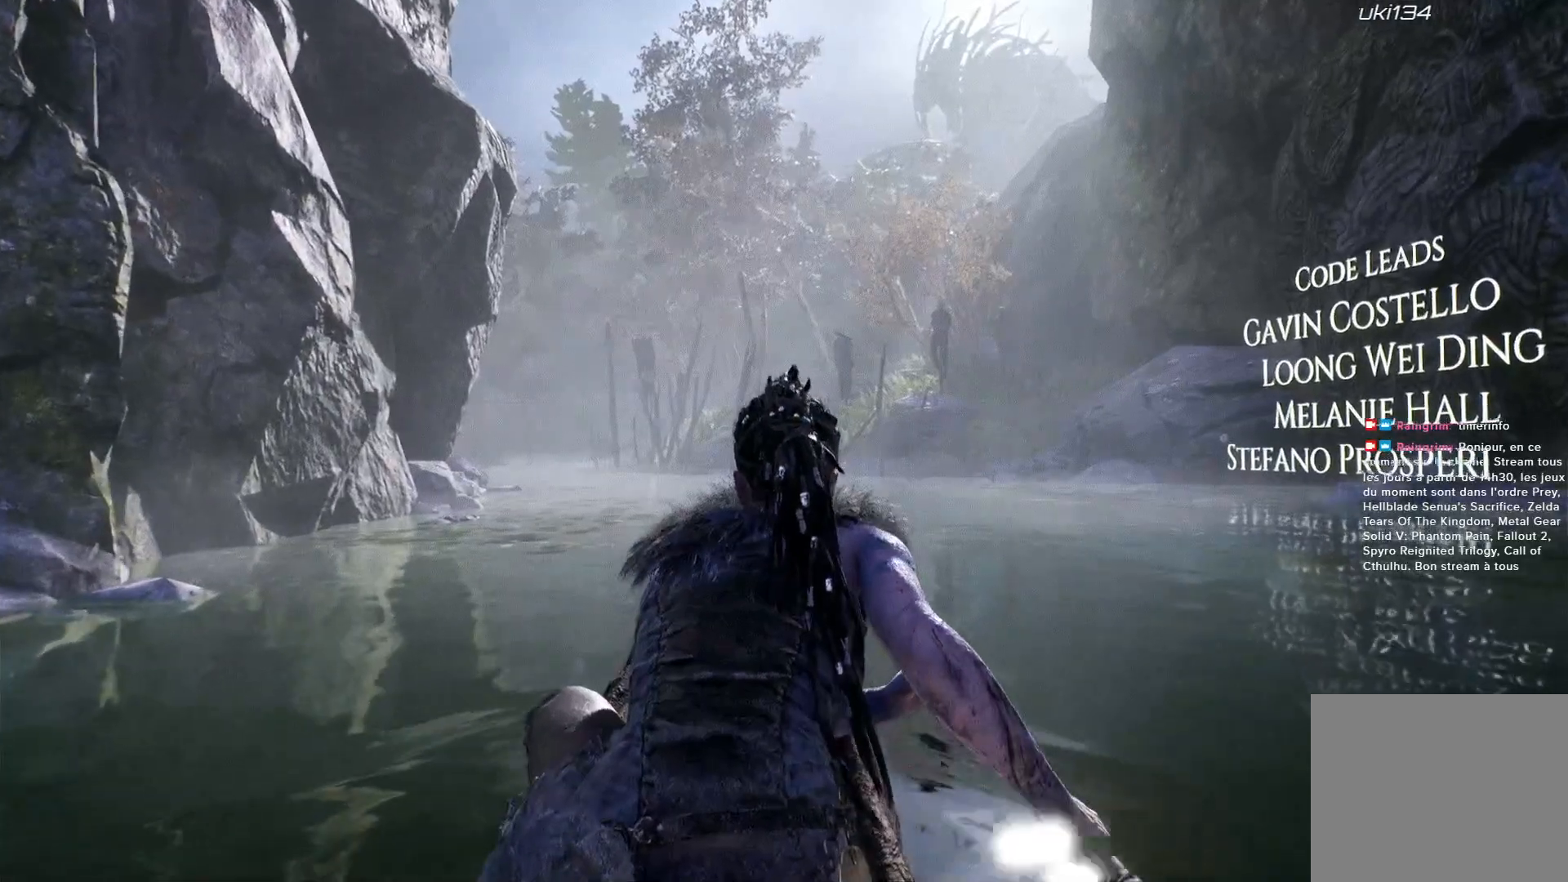
{"dt_ms": 500, "buttons": [], "left_stick": "center", "right_stick": "left", "events": []}
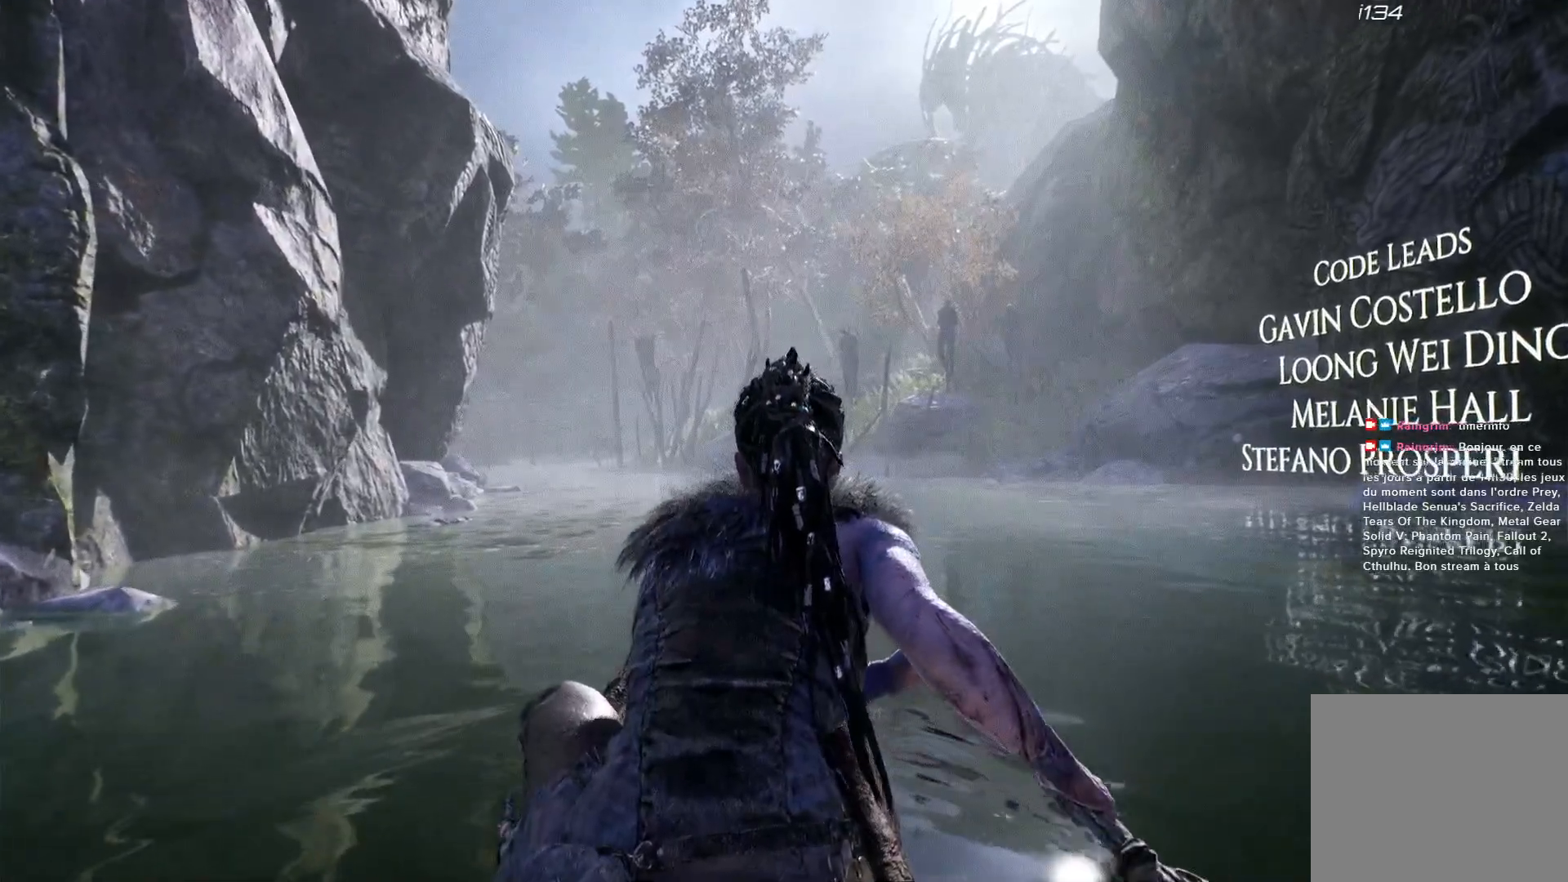
{"dt_ms": 500, "buttons": [], "left_stick": "center", "right_stick": "left", "events": []}
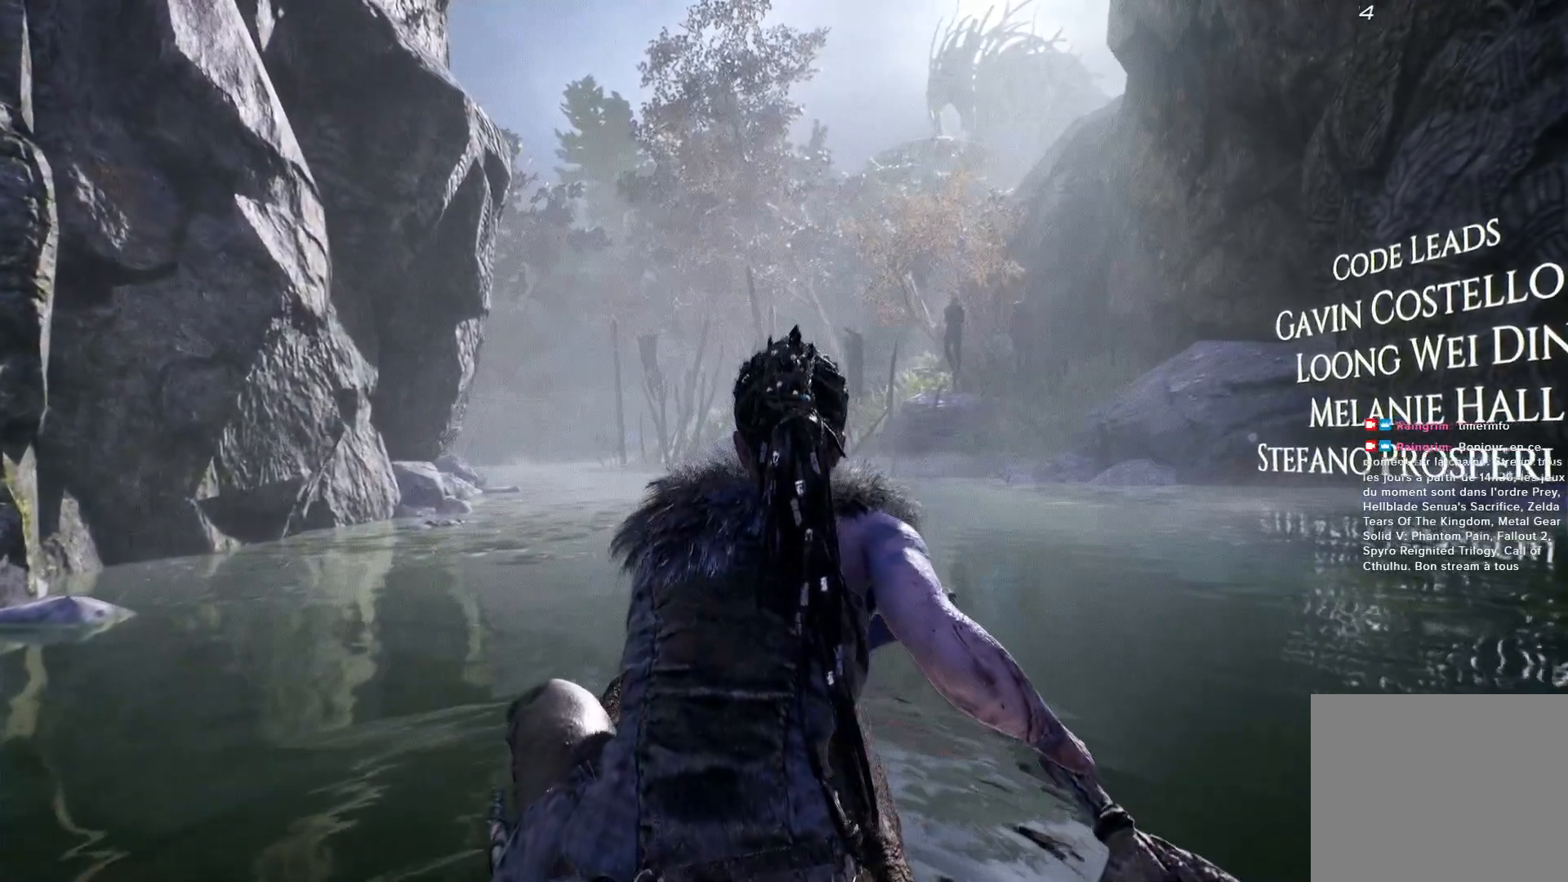
{"dt_ms": 1000, "buttons": [], "left_stick": "center", "right_stick": "left"}
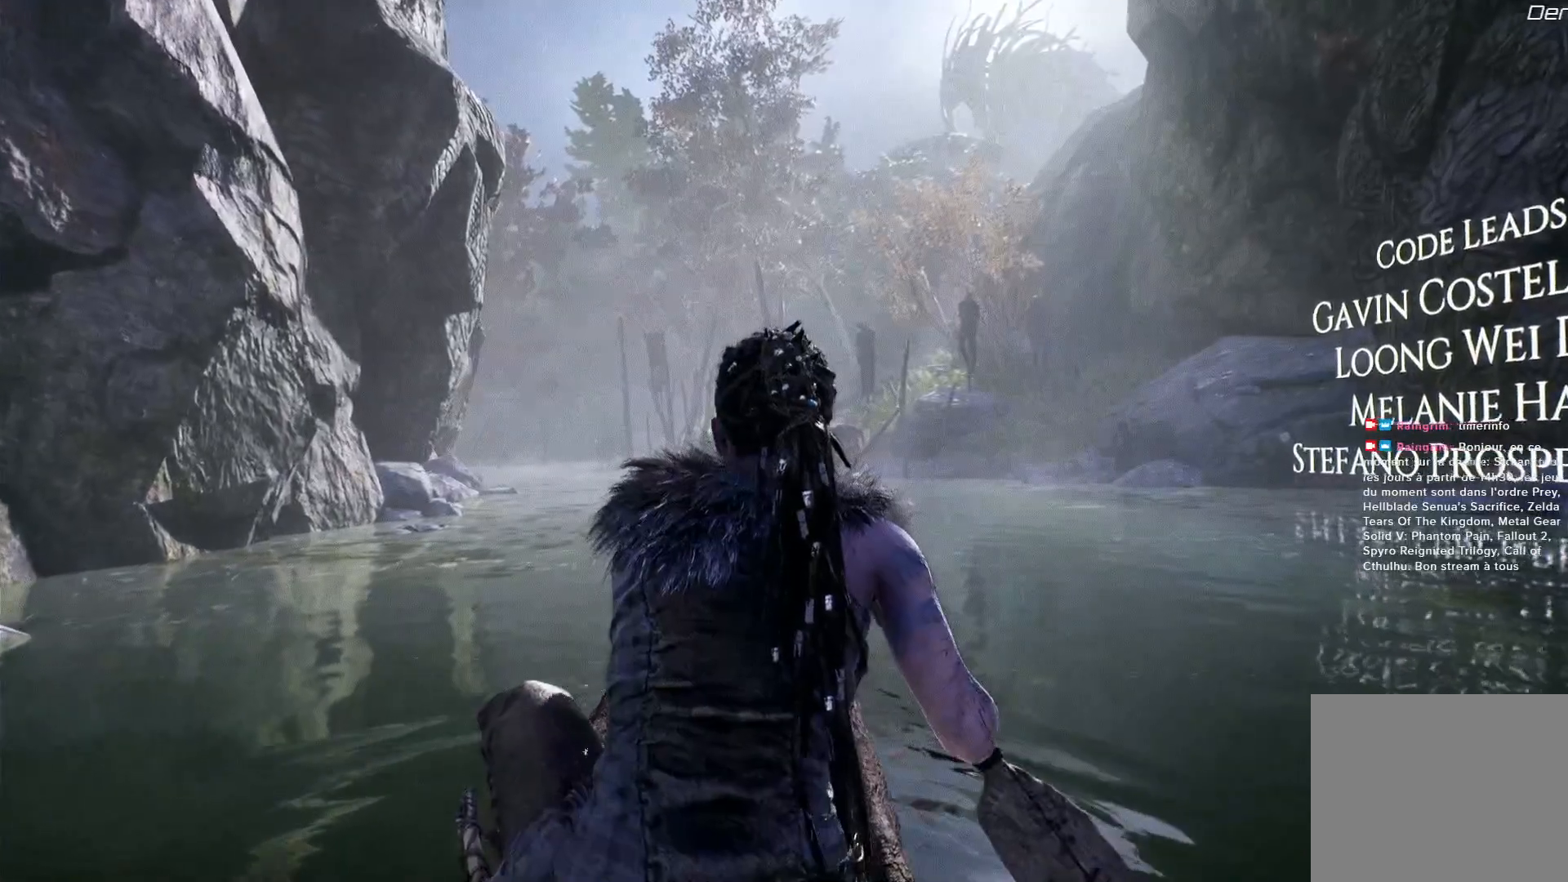
{"dt_ms": 500, "buttons": [], "left_stick": "center", "right_stick": "left", "events": []}
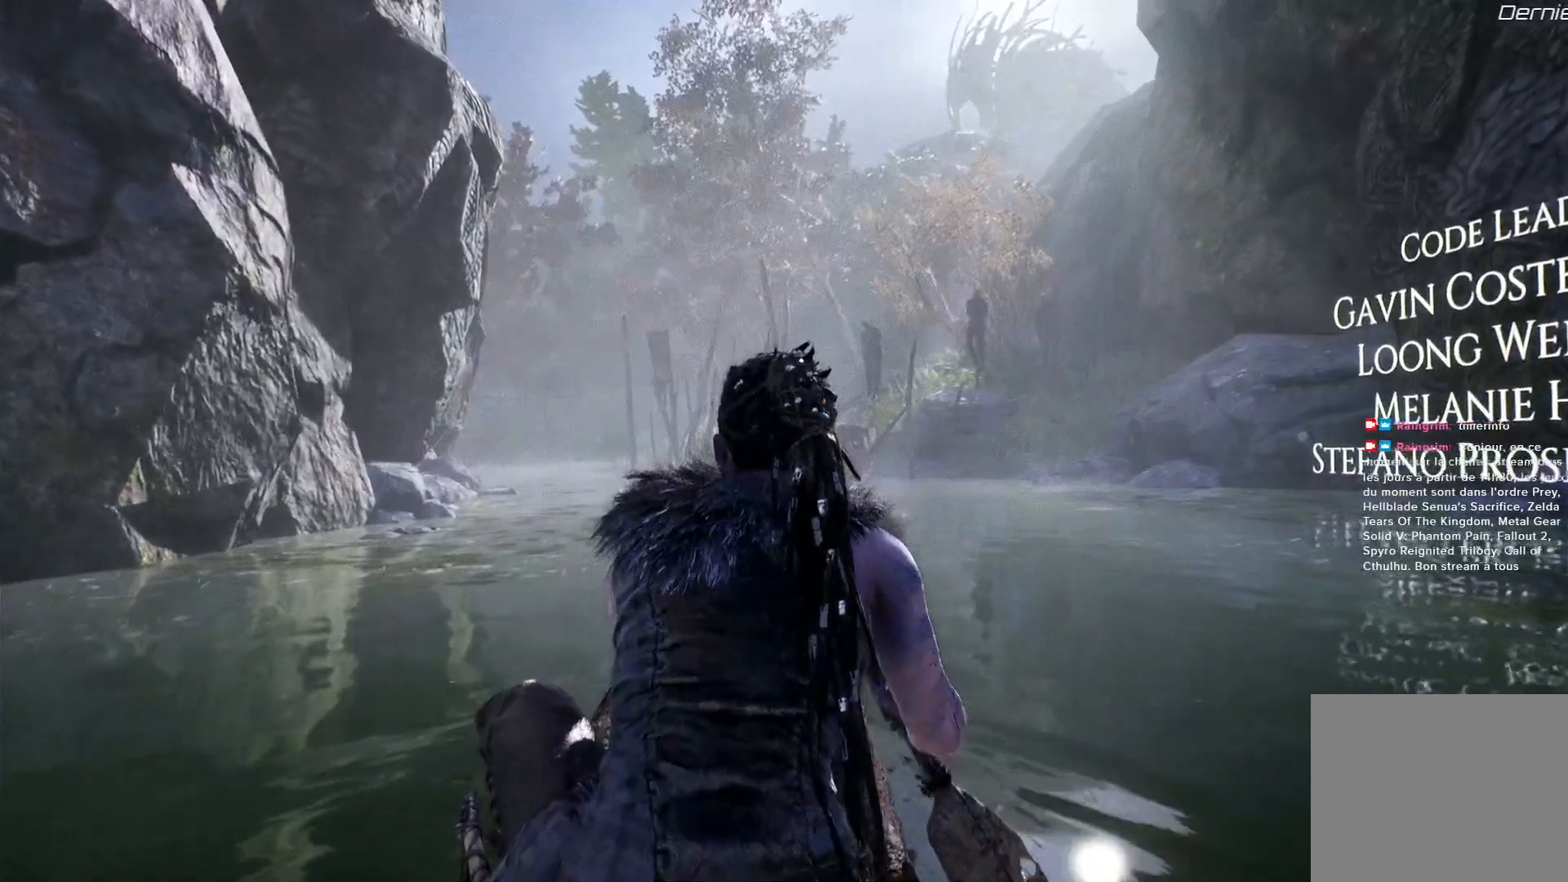
{"dt_ms": 500, "buttons": [], "left_stick": "center", "right_stick": "left", "events": []}
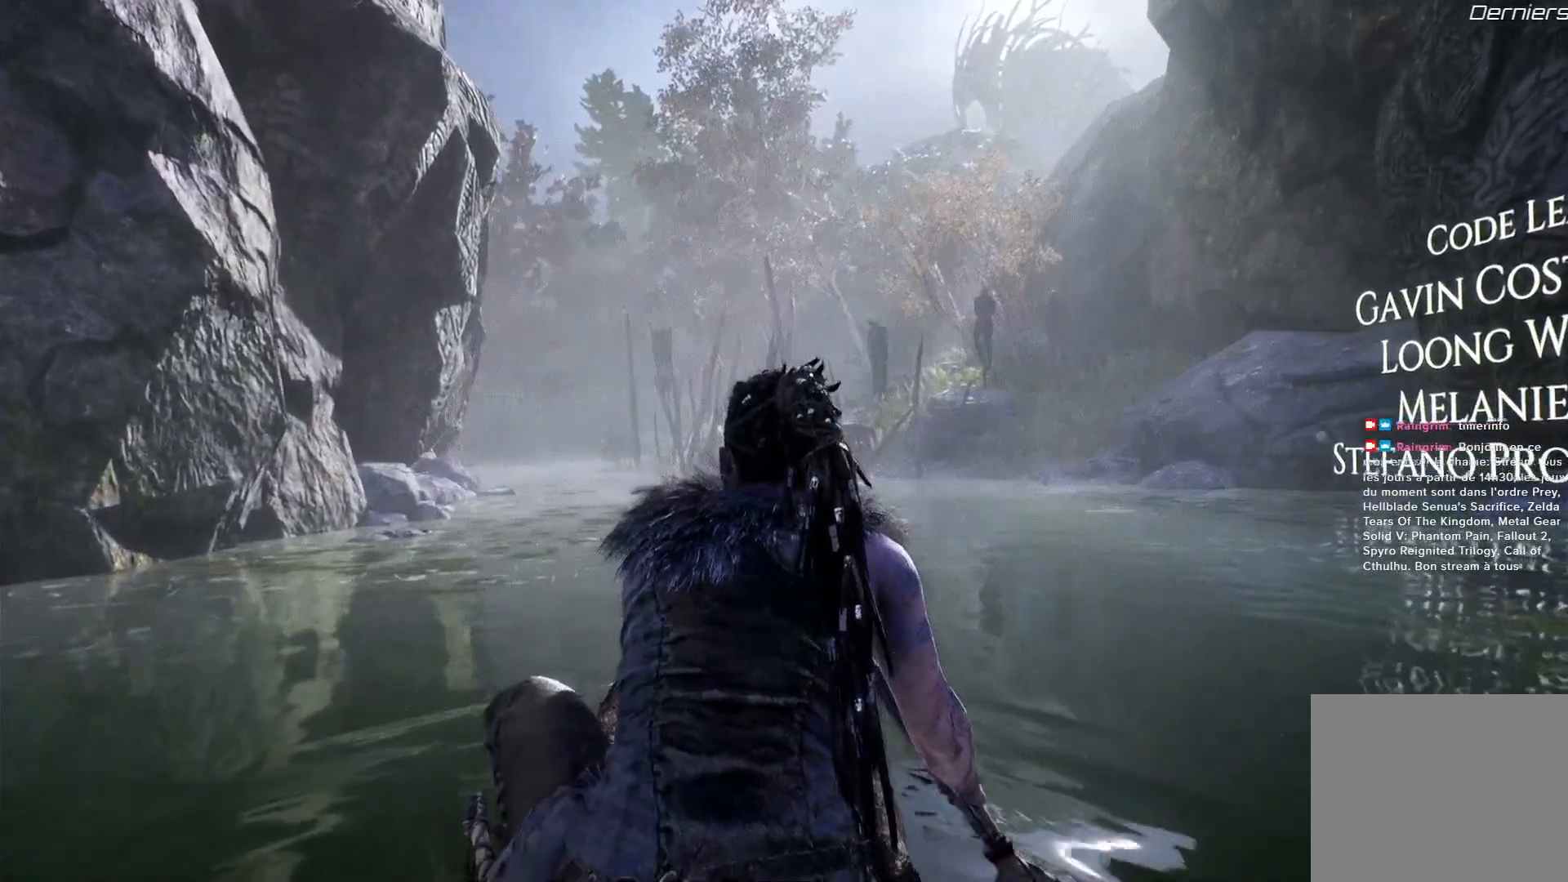
{"dt_ms": 500, "buttons": [], "left_stick": "center", "right_stick": "left", "events": []}
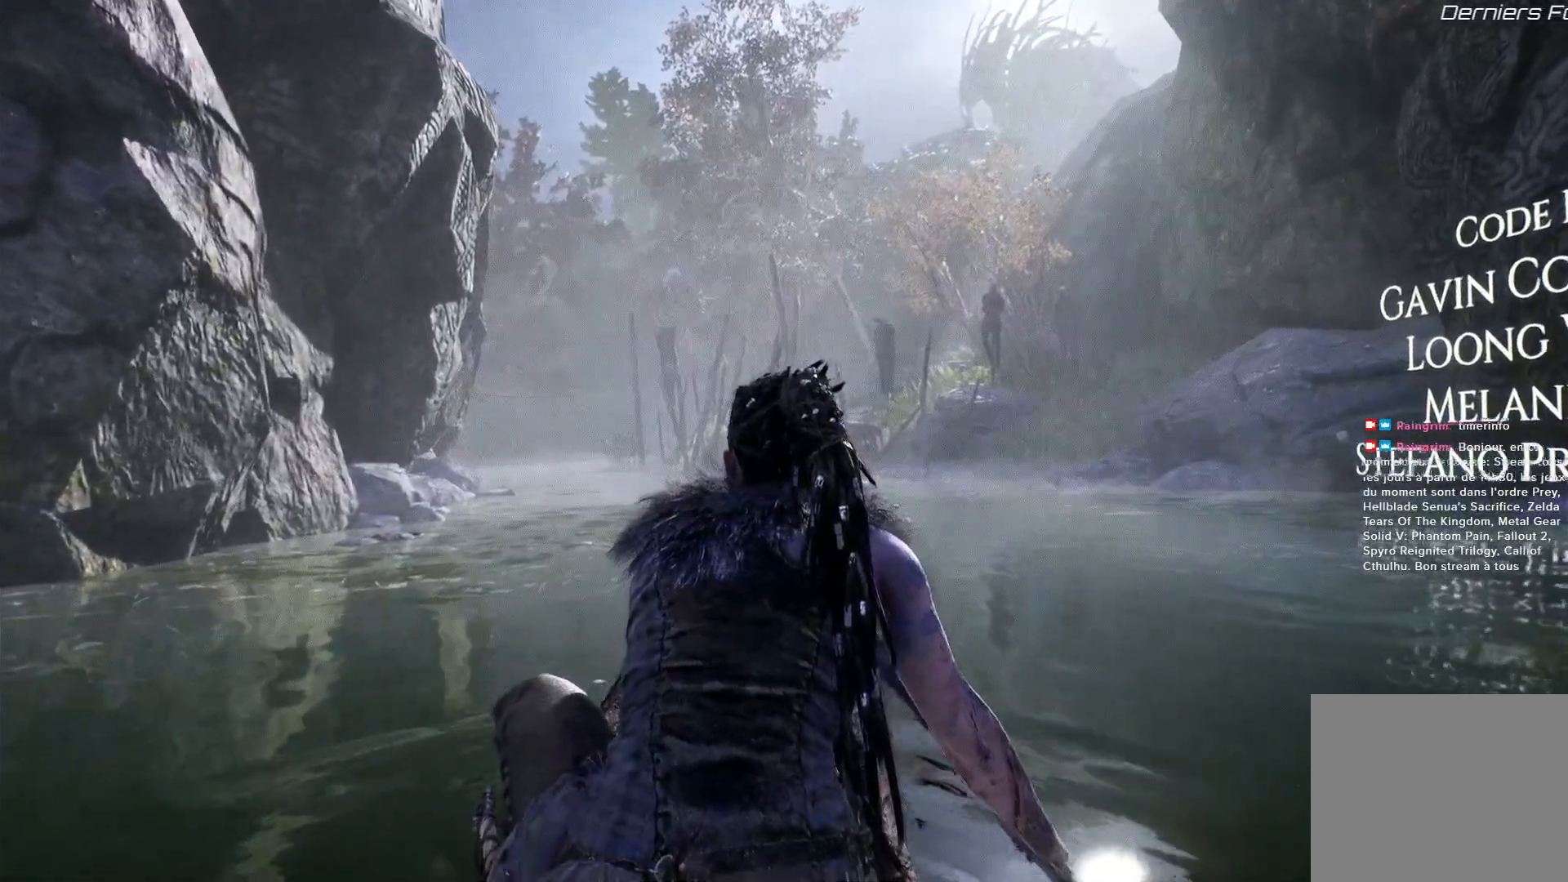
{"dt_ms": 500, "buttons": [], "left_stick": "center", "right_stick": "left", "events": []}